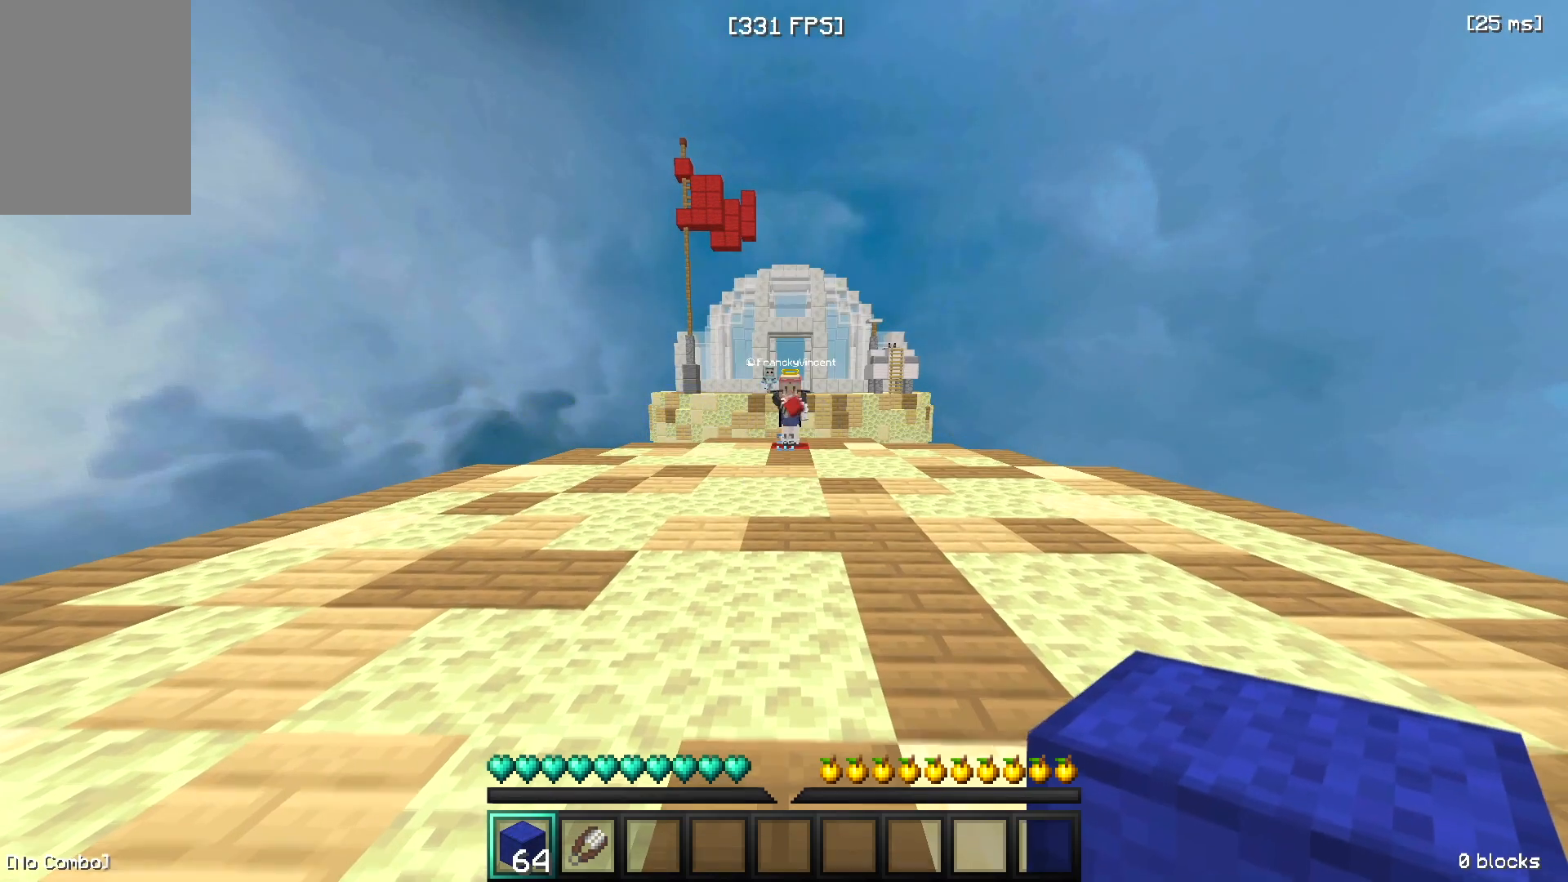
Gameplay with keyboard and mouse; each line is a JSON object with the keys and mouse buttons held at the frame after it. "events" lists presses ("down") and releases ("up") of "a", "d", "s", "space", "w", "mouse_left" and "mouse_right" between this image and that frame as [ms after this image, input, new state], when the widget could be followed in between. "mouse_left", "mouse_right" = the "left", "right" buttons of the "mouse" list. No other keys are recorded. Fast repeated clicks can show as one long hold. Mouse movement is not recorded.
{"keys": ["w"], "mouse": [], "events": []}
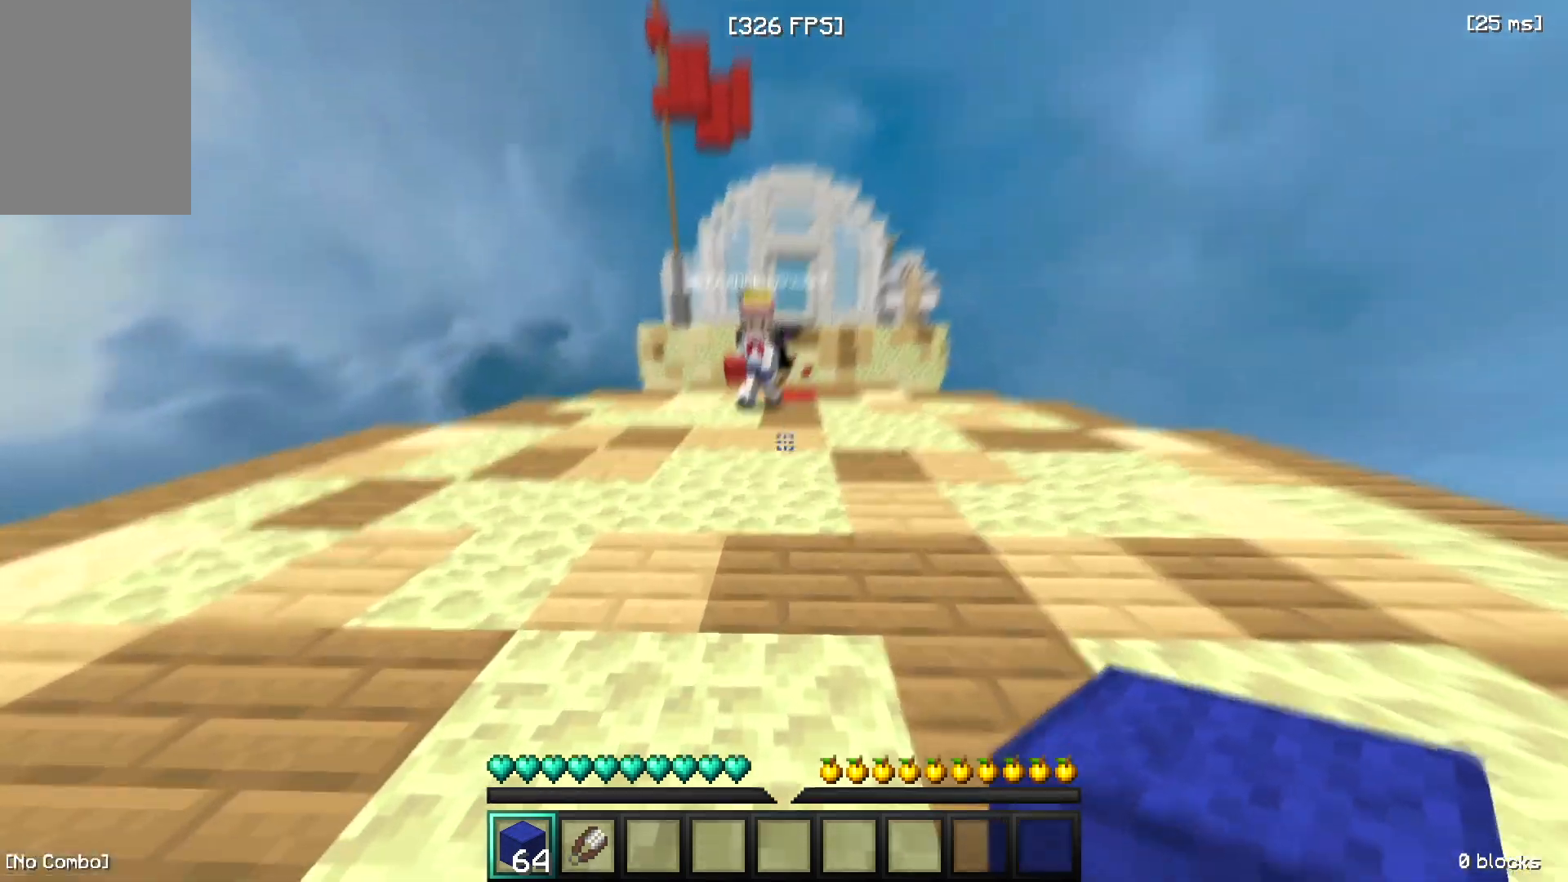
{"keys": ["d", "w"], "mouse": [], "events": [[50, "mouse_right", "down"], [83, "d", "down"], [167, "mouse_right", "up"], [434, "mouse_left", "down"], [467, "mouse_left", "up"]]}
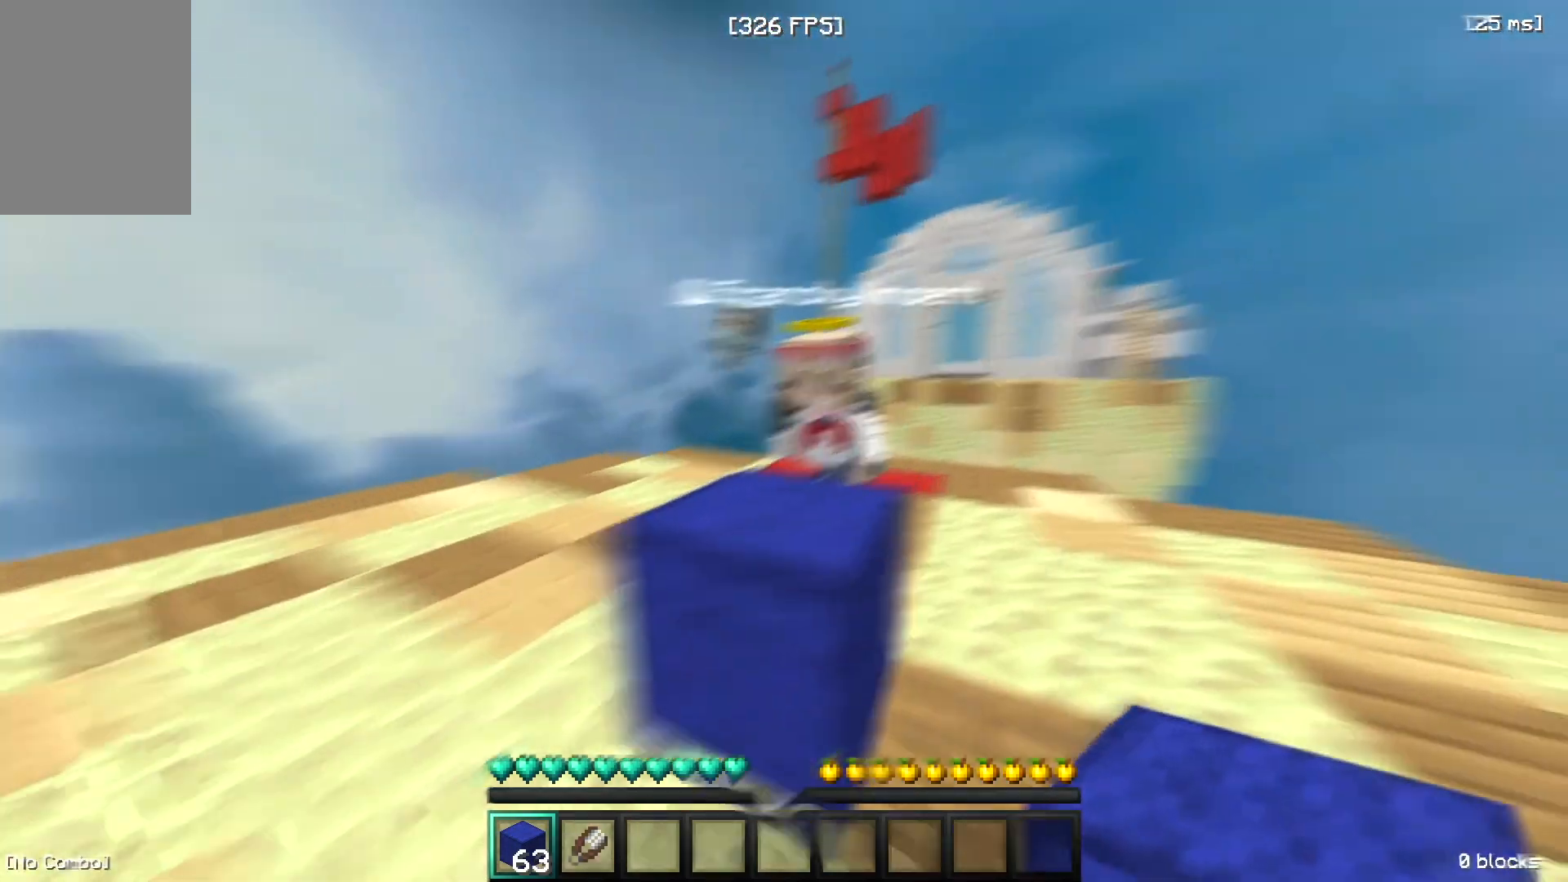
{"keys": ["w"], "mouse": ["left"], "events": [[34, "mouse_left", "down"], [117, "mouse_left", "up"], [167, "mouse_left", "down"], [234, "mouse_left", "up"], [267, "mouse_left", "down"], [334, "d", "up"], [351, "mouse_left", "up"], [384, "mouse_left", "down"]]}
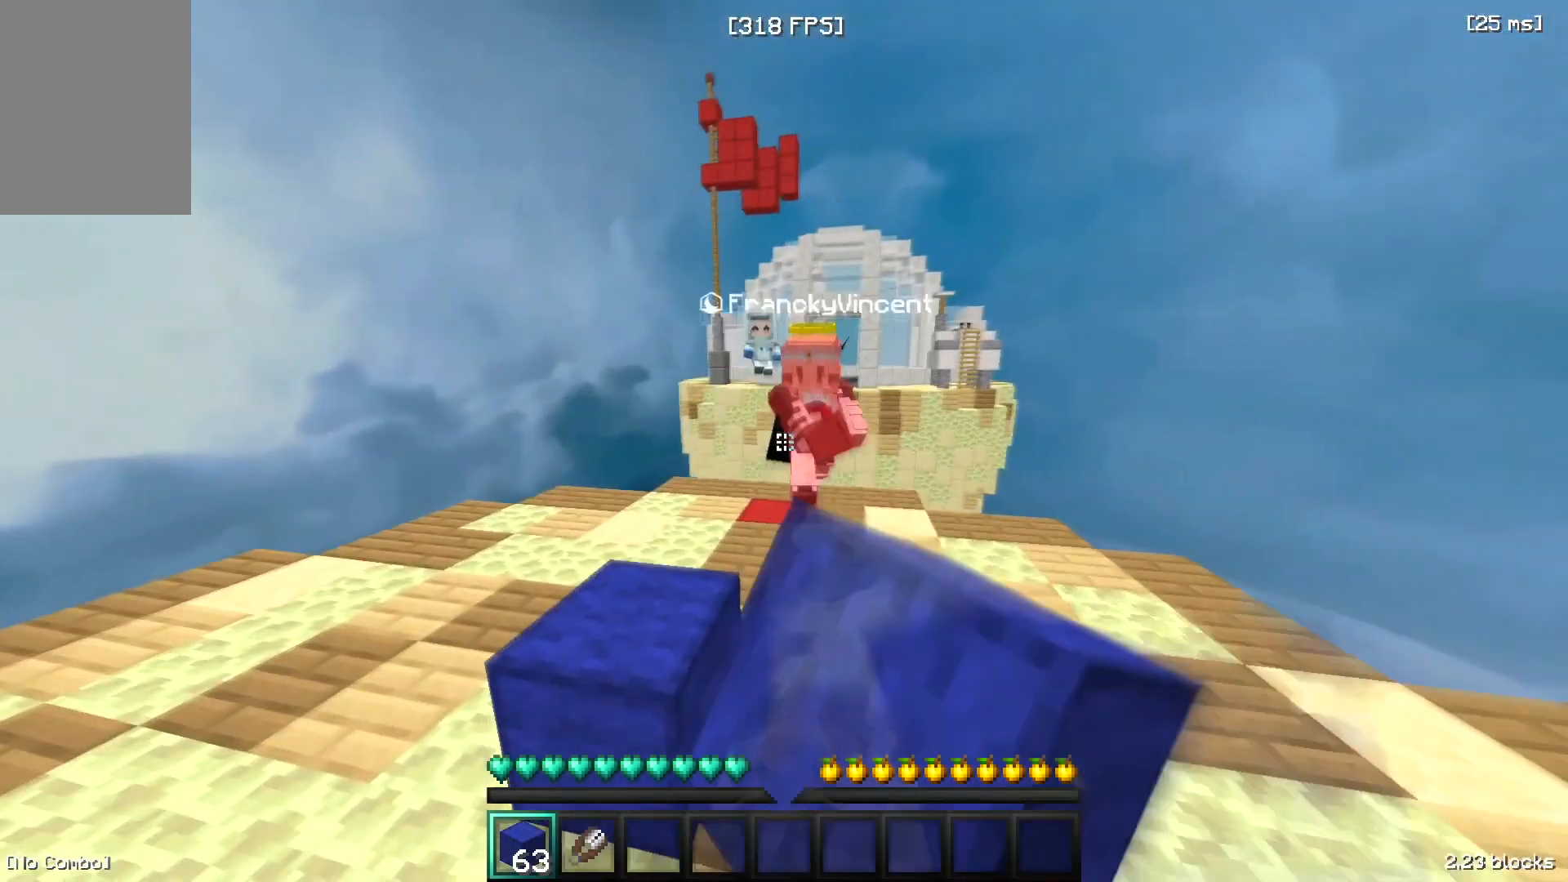
{"keys": ["w"], "mouse": ["left"], "events": [[83, "mouse_left", "up"], [117, "mouse_left", "down"], [150, "d", "down"], [284, "d", "up"], [284, "mouse_left", "up"], [467, "mouse_left", "down"]]}
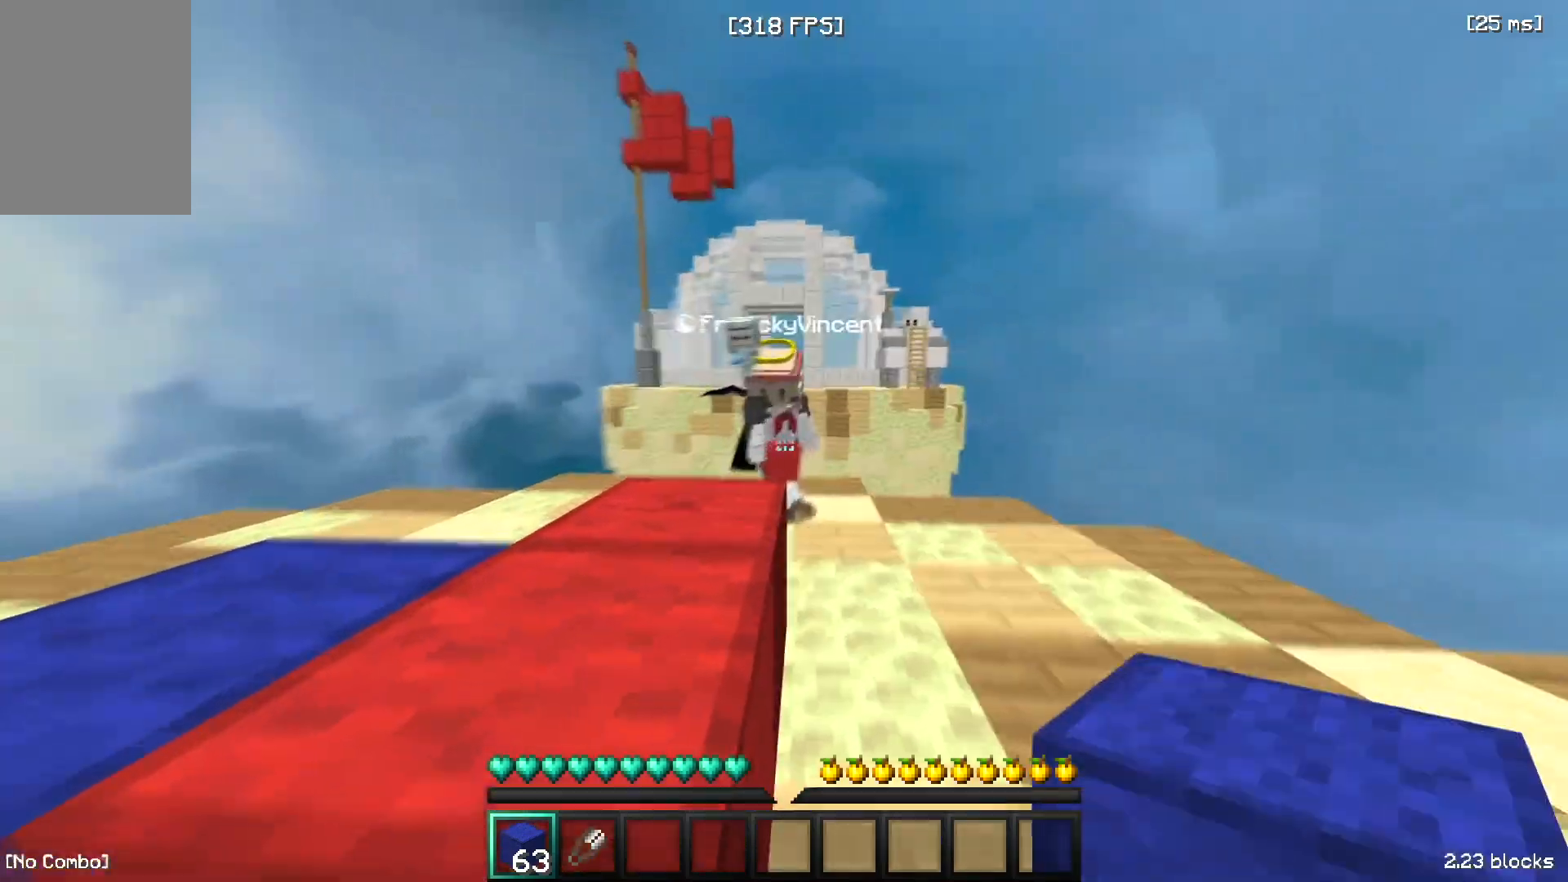
{"keys": ["d", "w"], "mouse": [], "events": [[16, "mouse_left", "up"], [66, "d", "down"], [100, "mouse_left", "down"], [133, "mouse_left", "up"], [216, "mouse_left", "down"], [250, "mouse_left", "up"], [400, "mouse_left", "down"], [483, "mouse_left", "up"]]}
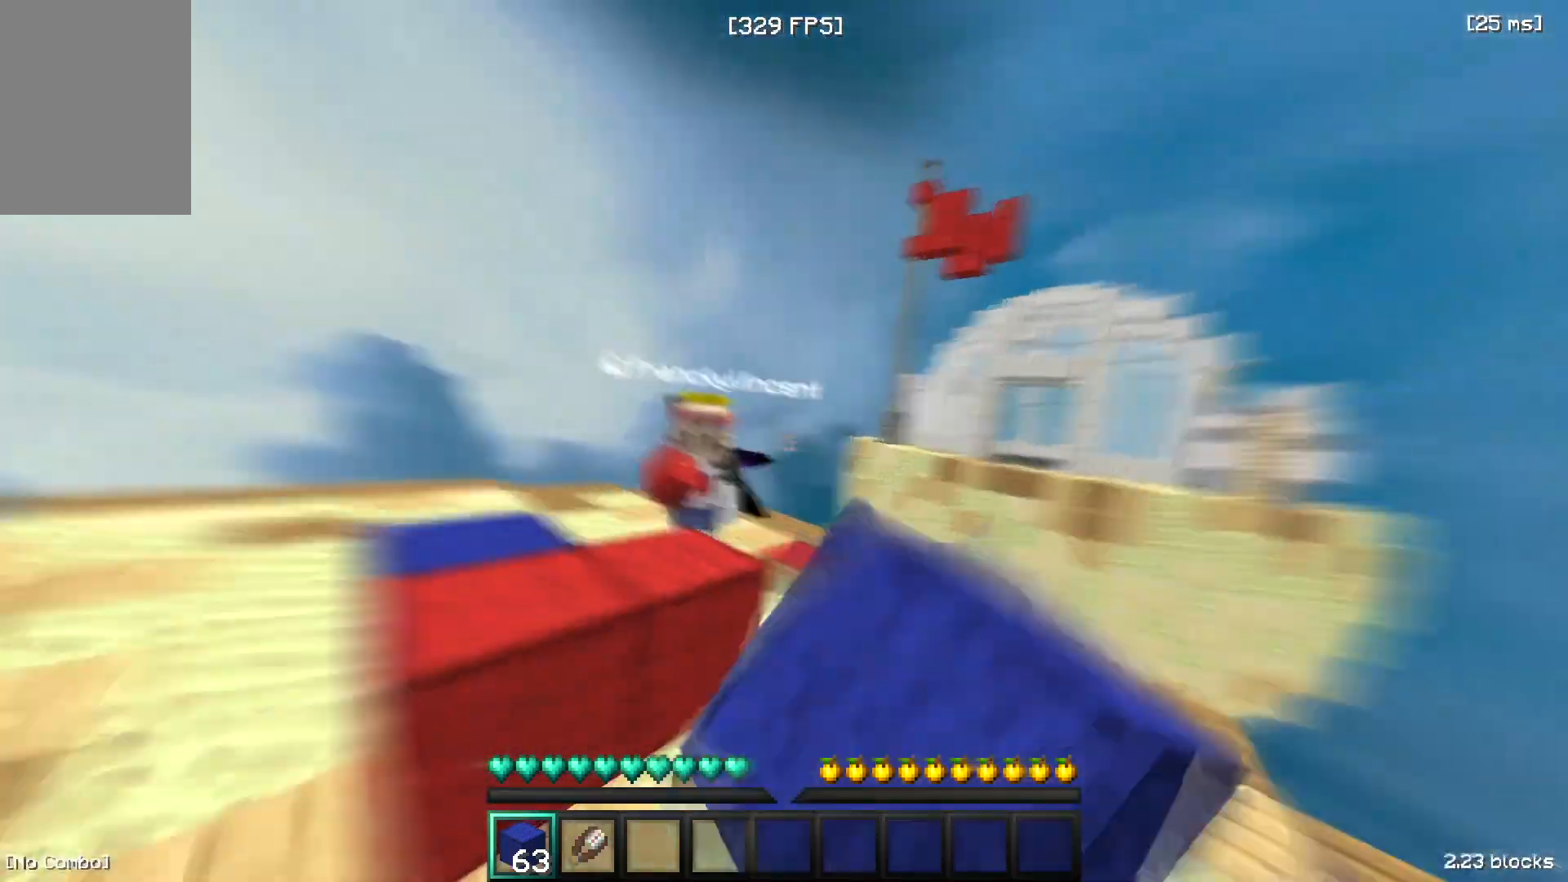
{"keys": ["a", "w"], "mouse": [], "events": [[100, "mouse_left", "down"], [250, "d", "up"], [284, "mouse_left", "up"], [350, "mouse_left", "down"], [400, "mouse_left", "up"], [484, "a", "down"]]}
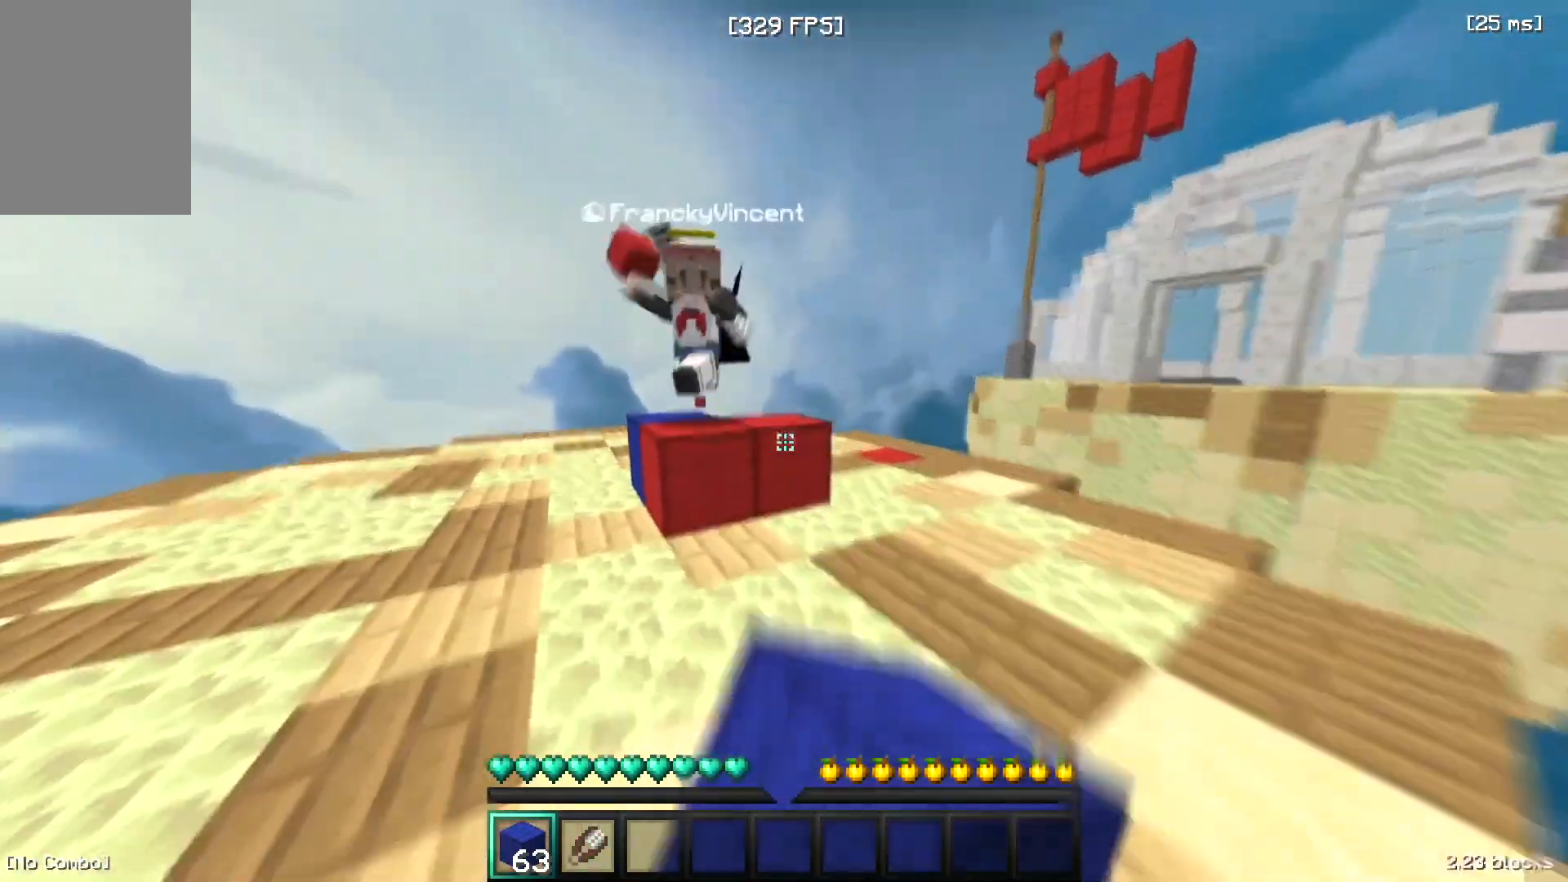
{"keys": ["w"], "mouse": [], "events": [[67, "mouse_left", "down"], [134, "mouse_left", "up"], [167, "a", "up"], [284, "mouse_left", "down"], [384, "mouse_left", "up"]]}
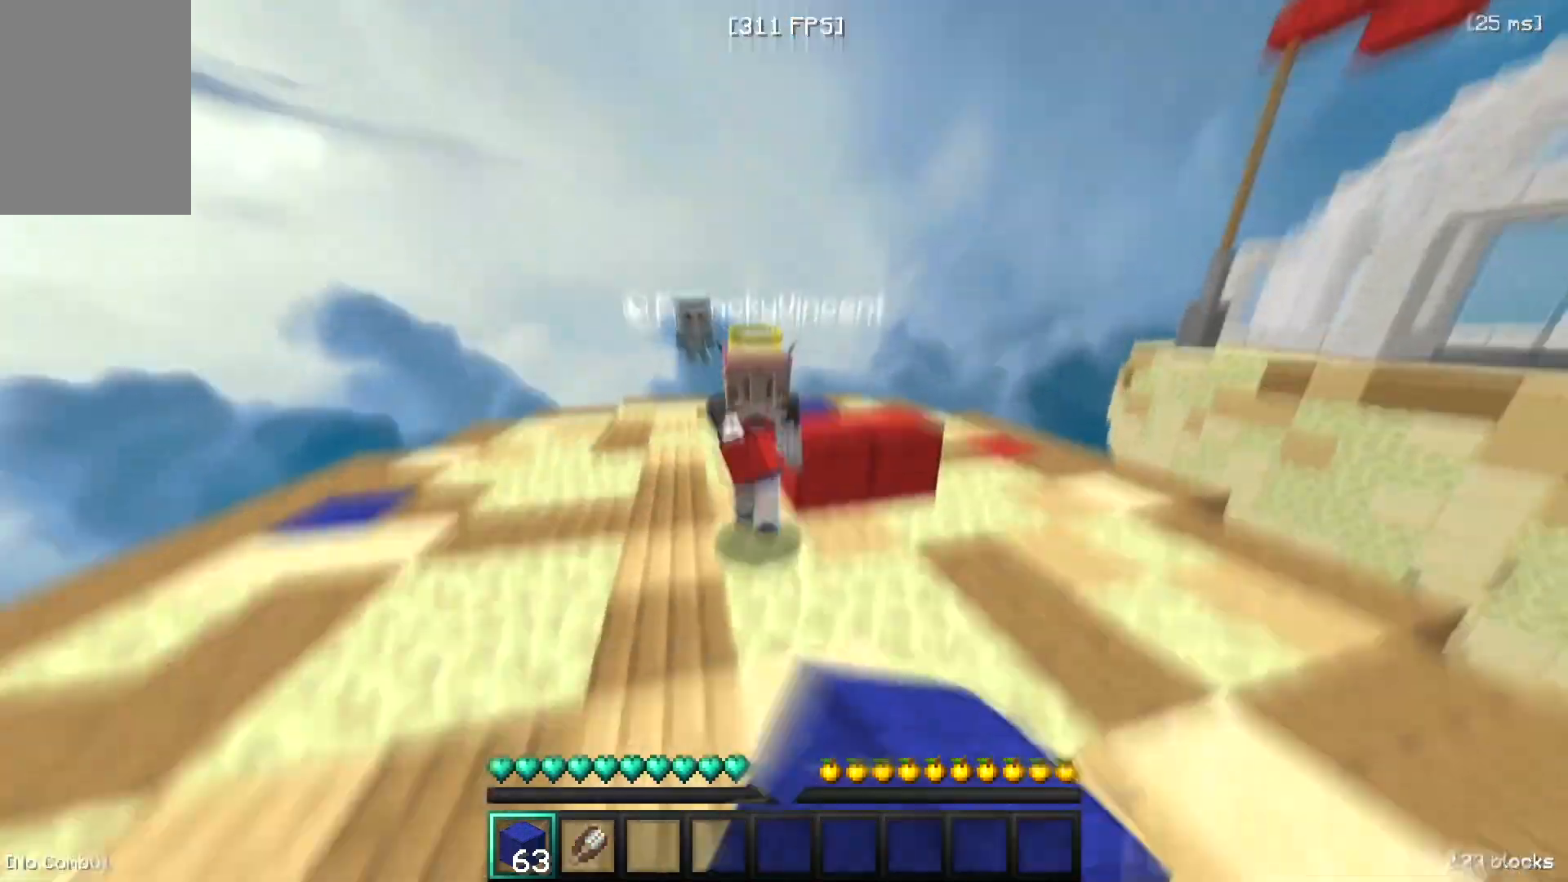
{"keys": ["space"], "mouse": ["right"], "events": [[17, "w", "up"], [184, "s", "down"], [300, "space", "down"], [334, "mouse_right", "down"], [450, "s", "up"]]}
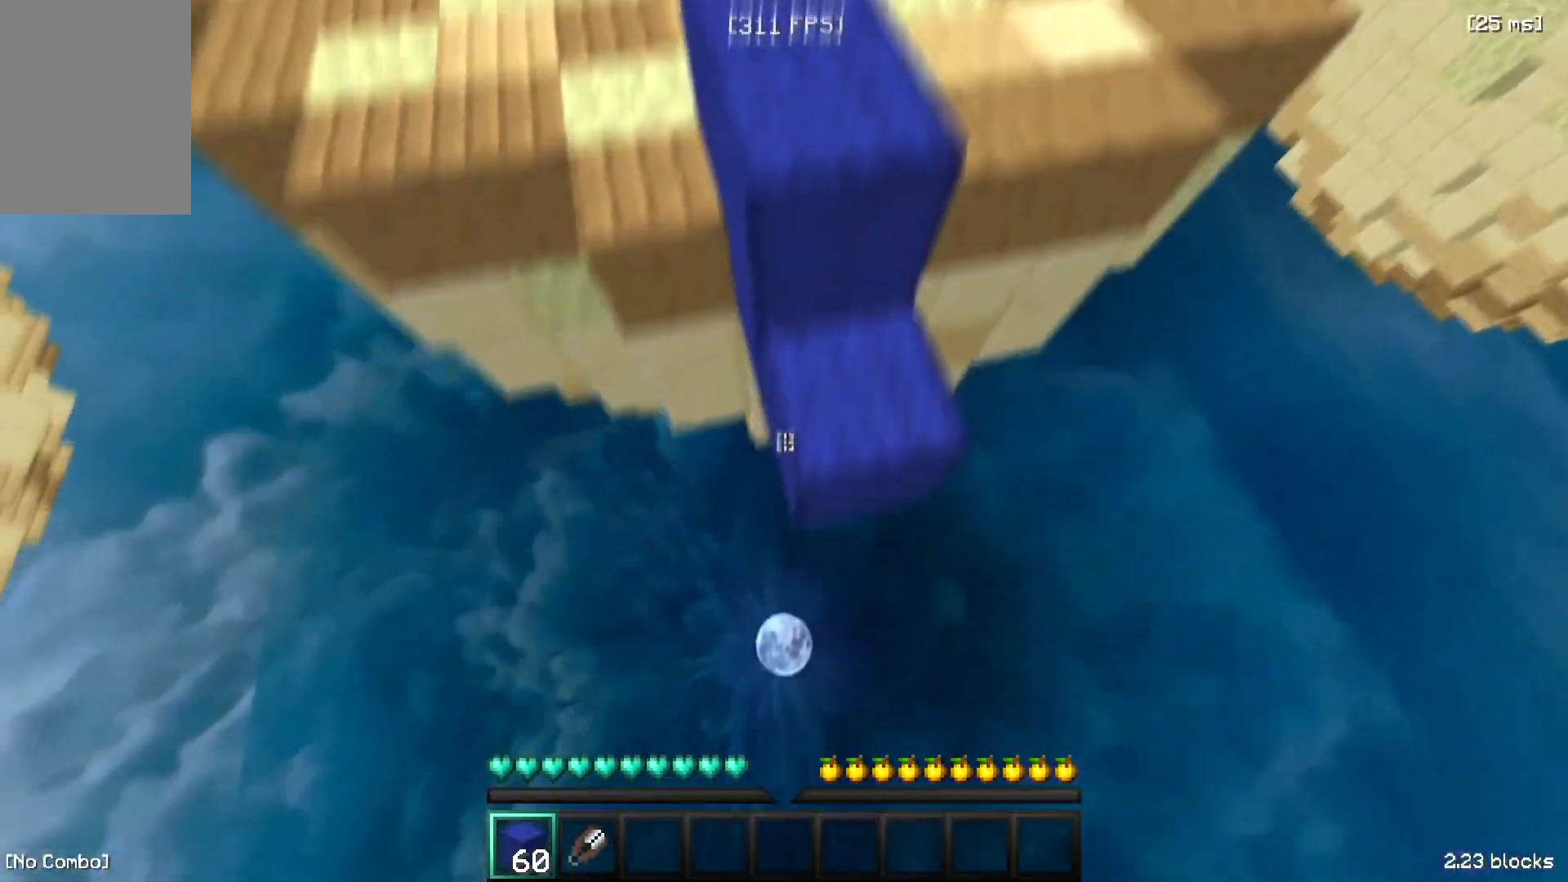
{"keys": ["space"], "mouse": [], "events": [[500, "mouse_right", "up"]]}
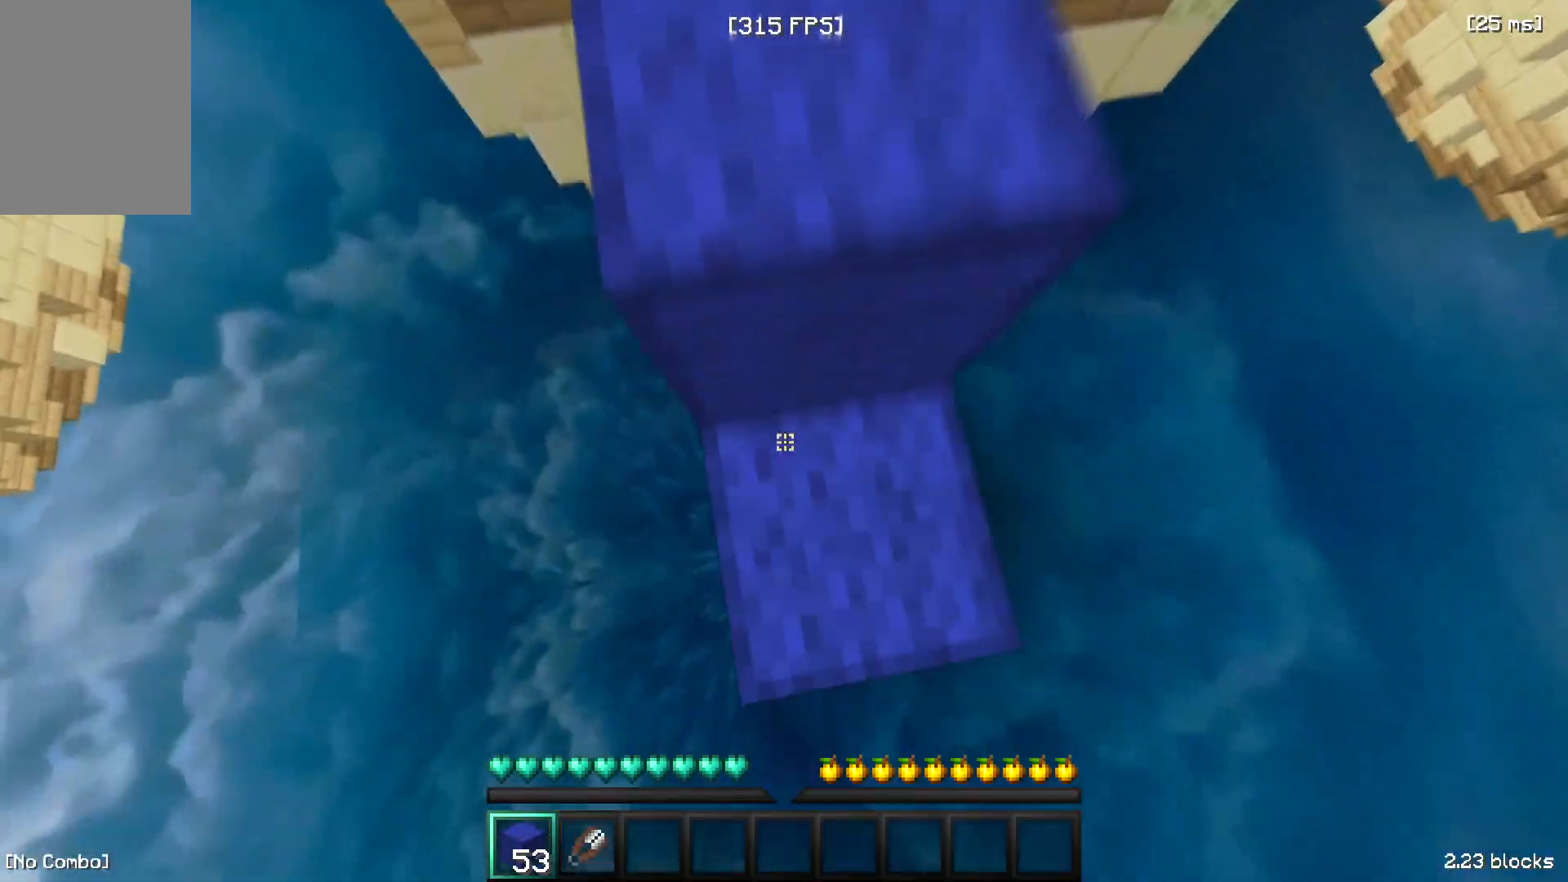
{"keys": ["space", "w"], "mouse": [], "events": [[250, "mouse_right", "down"], [284, "w", "down"], [334, "space", "up"], [367, "mouse_right", "up"], [450, "space", "down"]]}
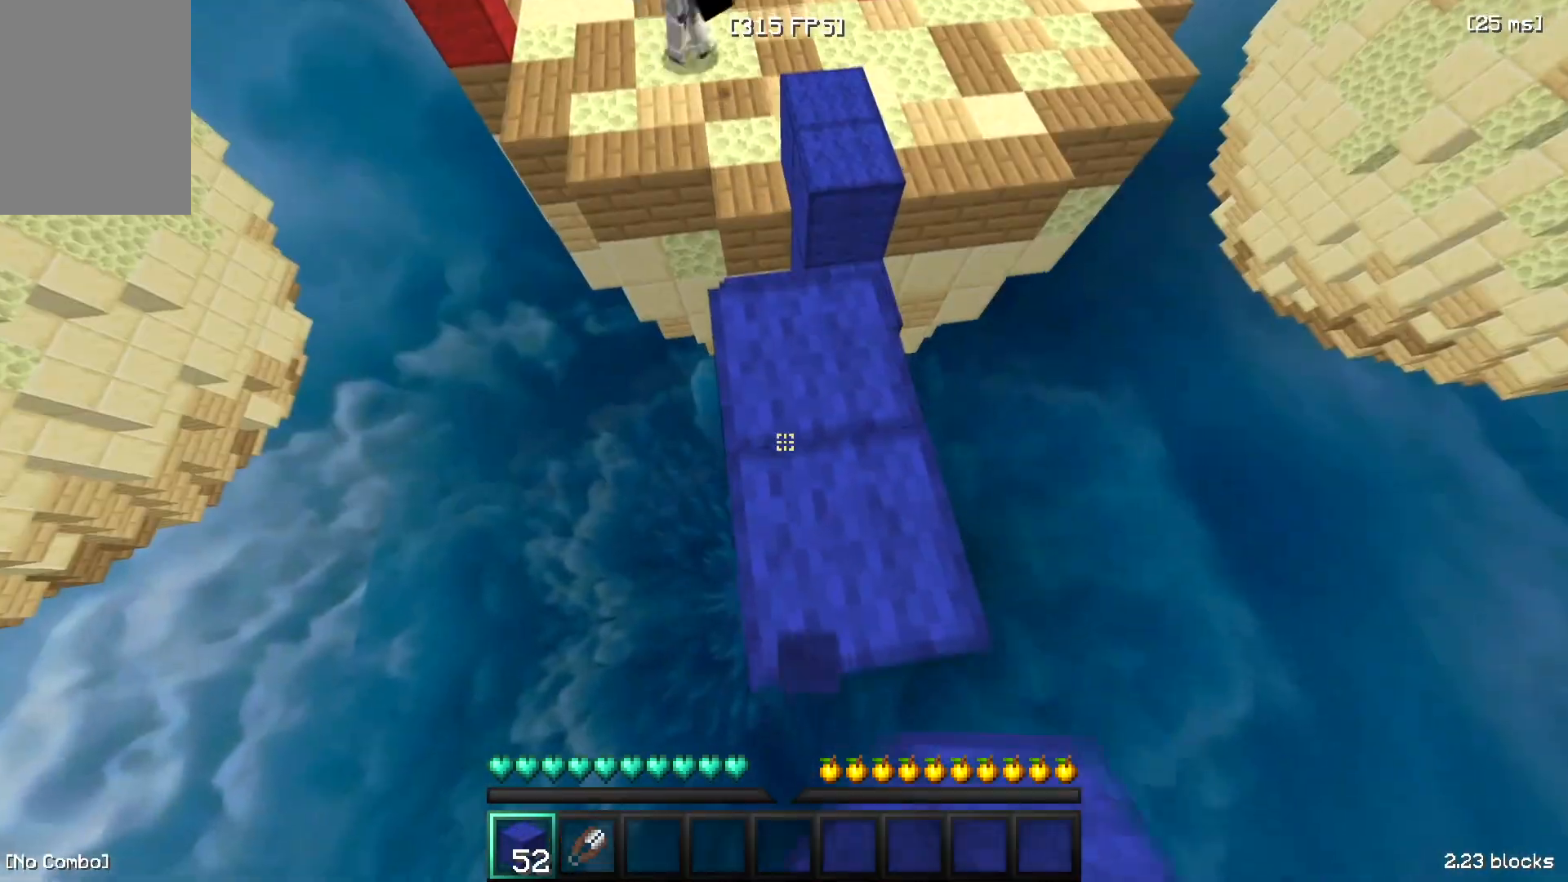
{"keys": ["space", "w"], "mouse": [], "events": [[151, "mouse_right", "down"], [234, "mouse_right", "up"], [234, "space", "up"], [401, "space", "down"]]}
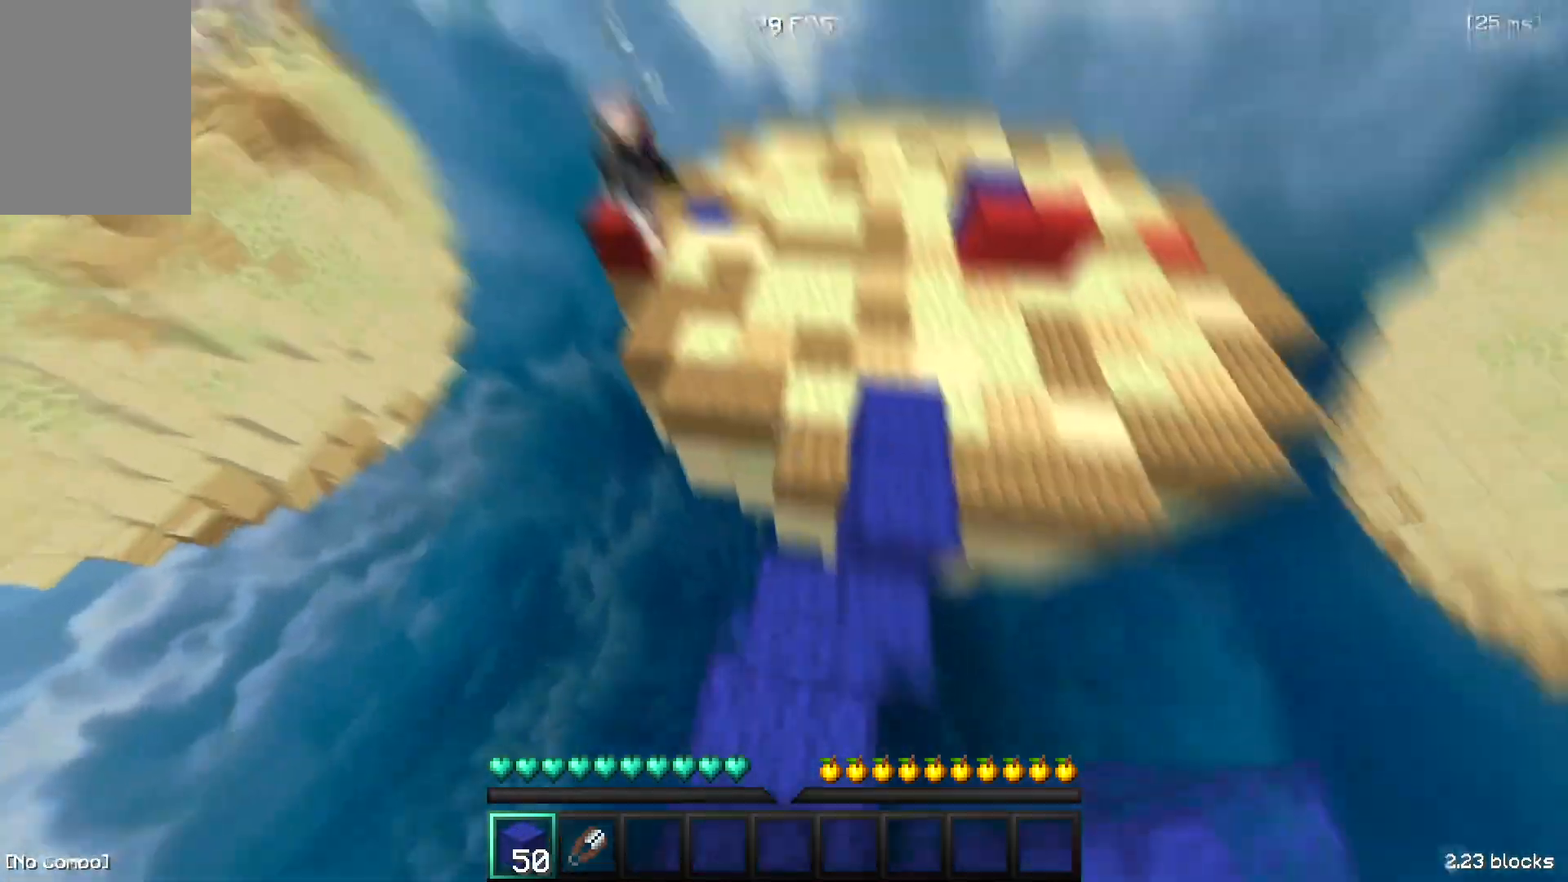
{"keys": ["space", "w"], "mouse": [], "events": []}
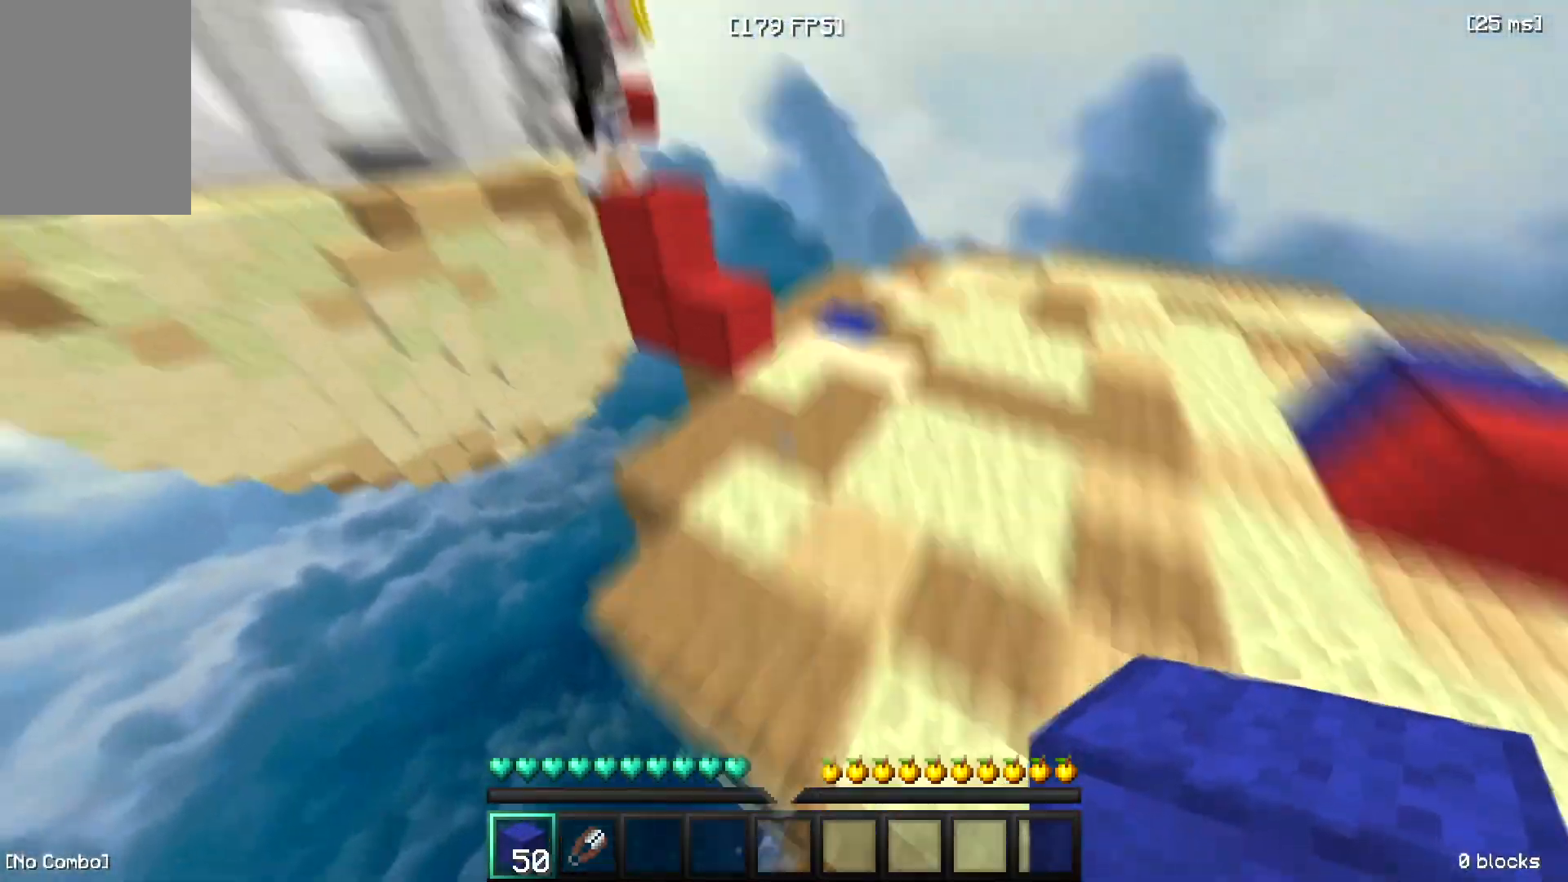
{"keys": ["space", "w"], "mouse": [], "events": [[116, "space", "up"], [467, "space", "down"]]}
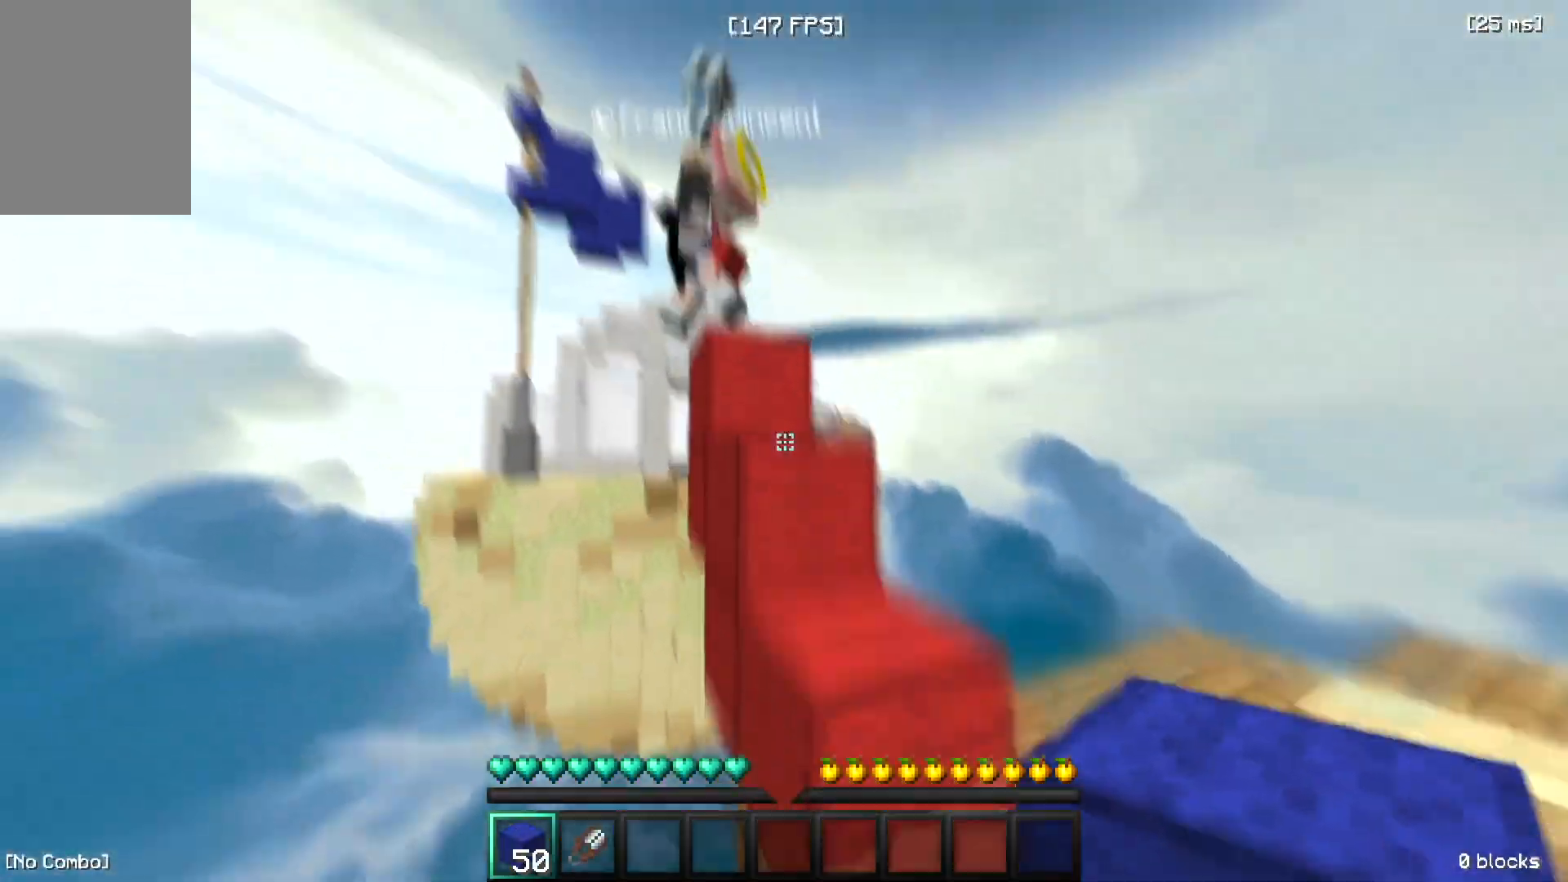
{"keys": ["space", "w"], "mouse": [], "events": [[184, "space", "up"], [217, "mouse_left", "down"], [350, "mouse_left", "up"], [350, "space", "down"]]}
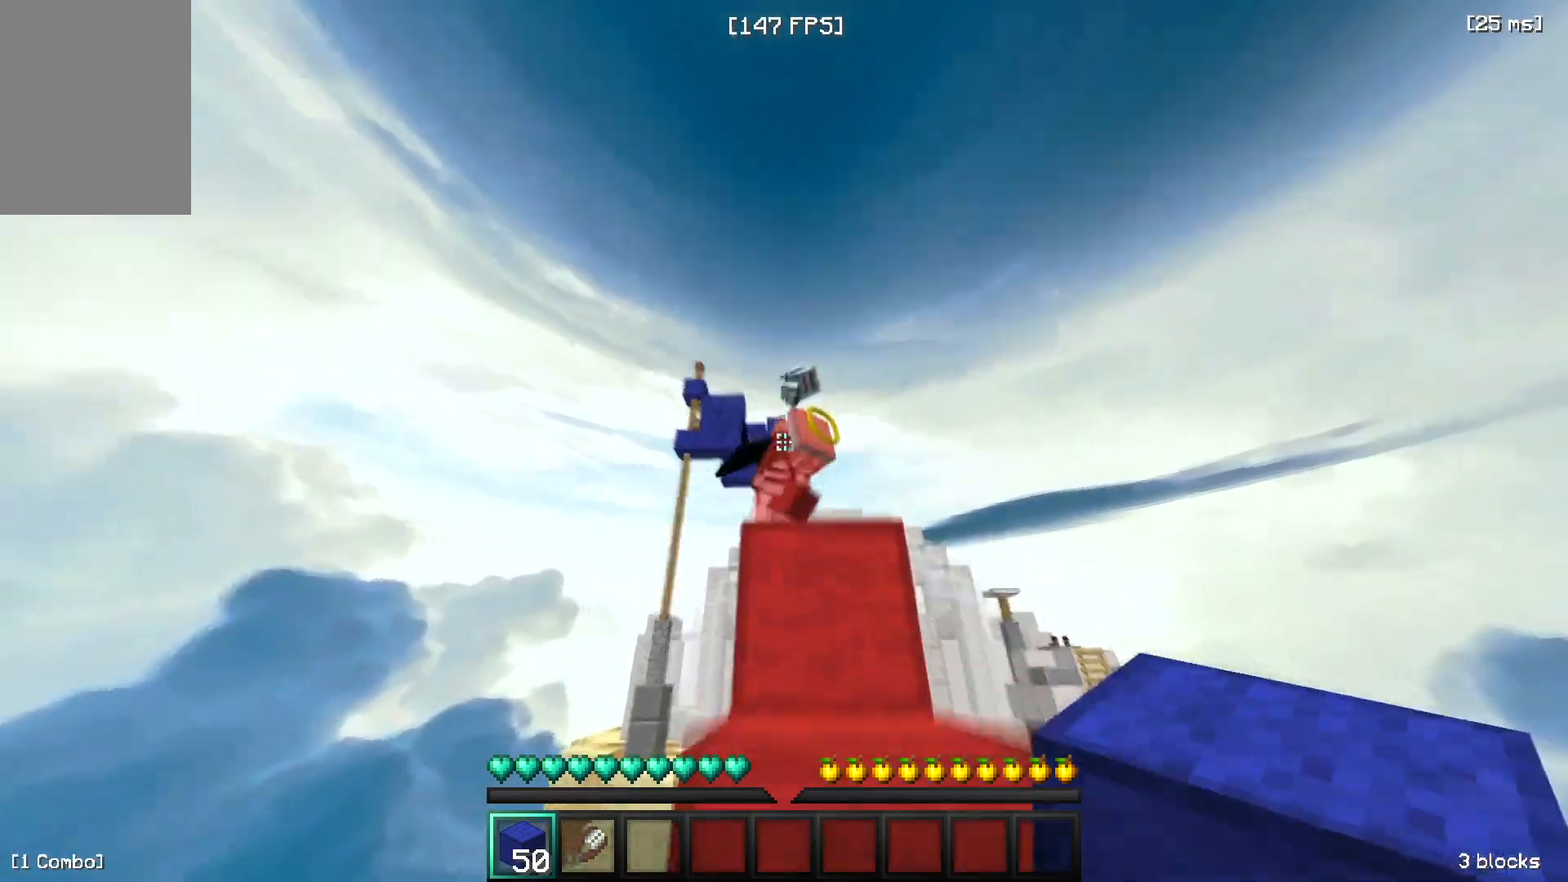
{"keys": ["space", "w"], "mouse": [], "events": [[84, "w", "up"], [117, "d", "down"], [134, "w", "down"], [184, "space", "up"], [334, "d", "up"], [368, "space", "down"]]}
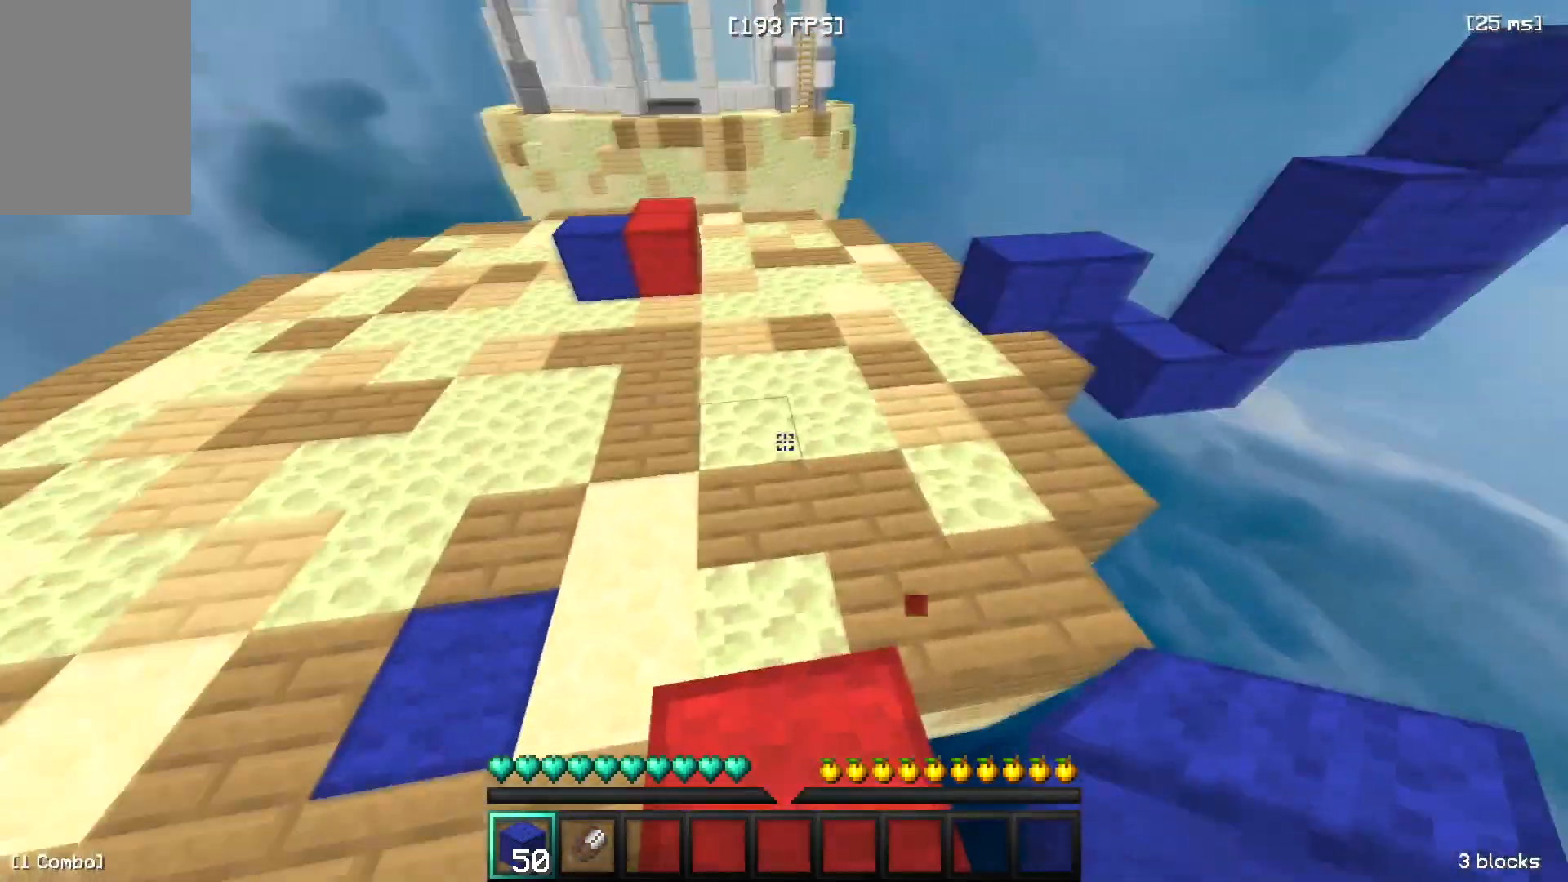
{"keys": ["space", "w"], "mouse": [], "events": [[100, "a", "down"], [117, "space", "up"], [317, "a", "up"], [434, "space", "down"]]}
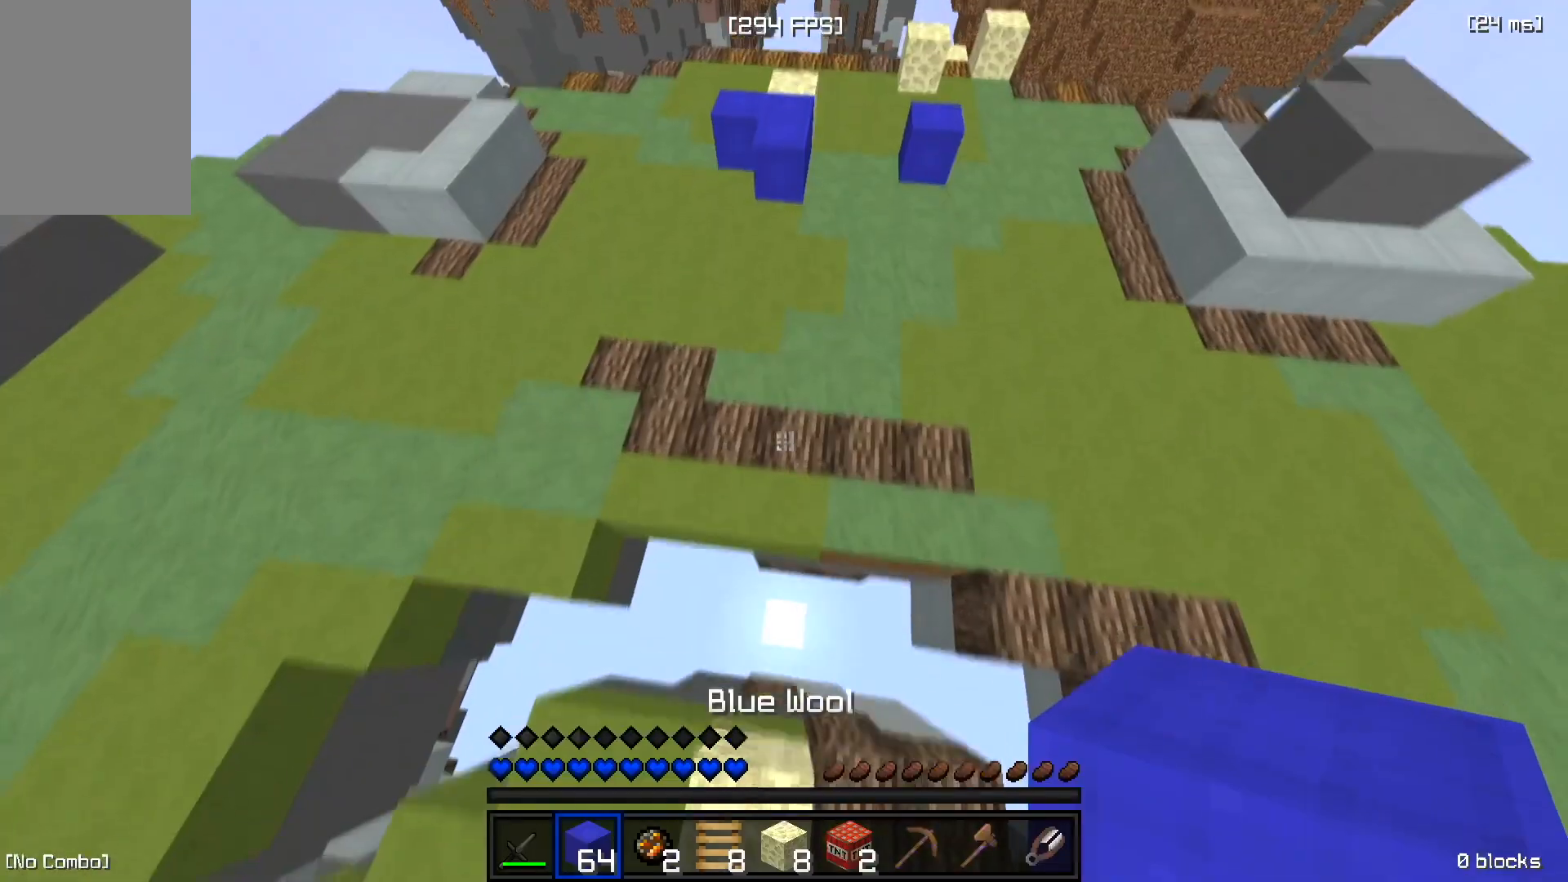
{"keys": ["space", "w"], "mouse": [], "events": [[216, "mouse_right", "down"], [316, "mouse_right", "up"]]}
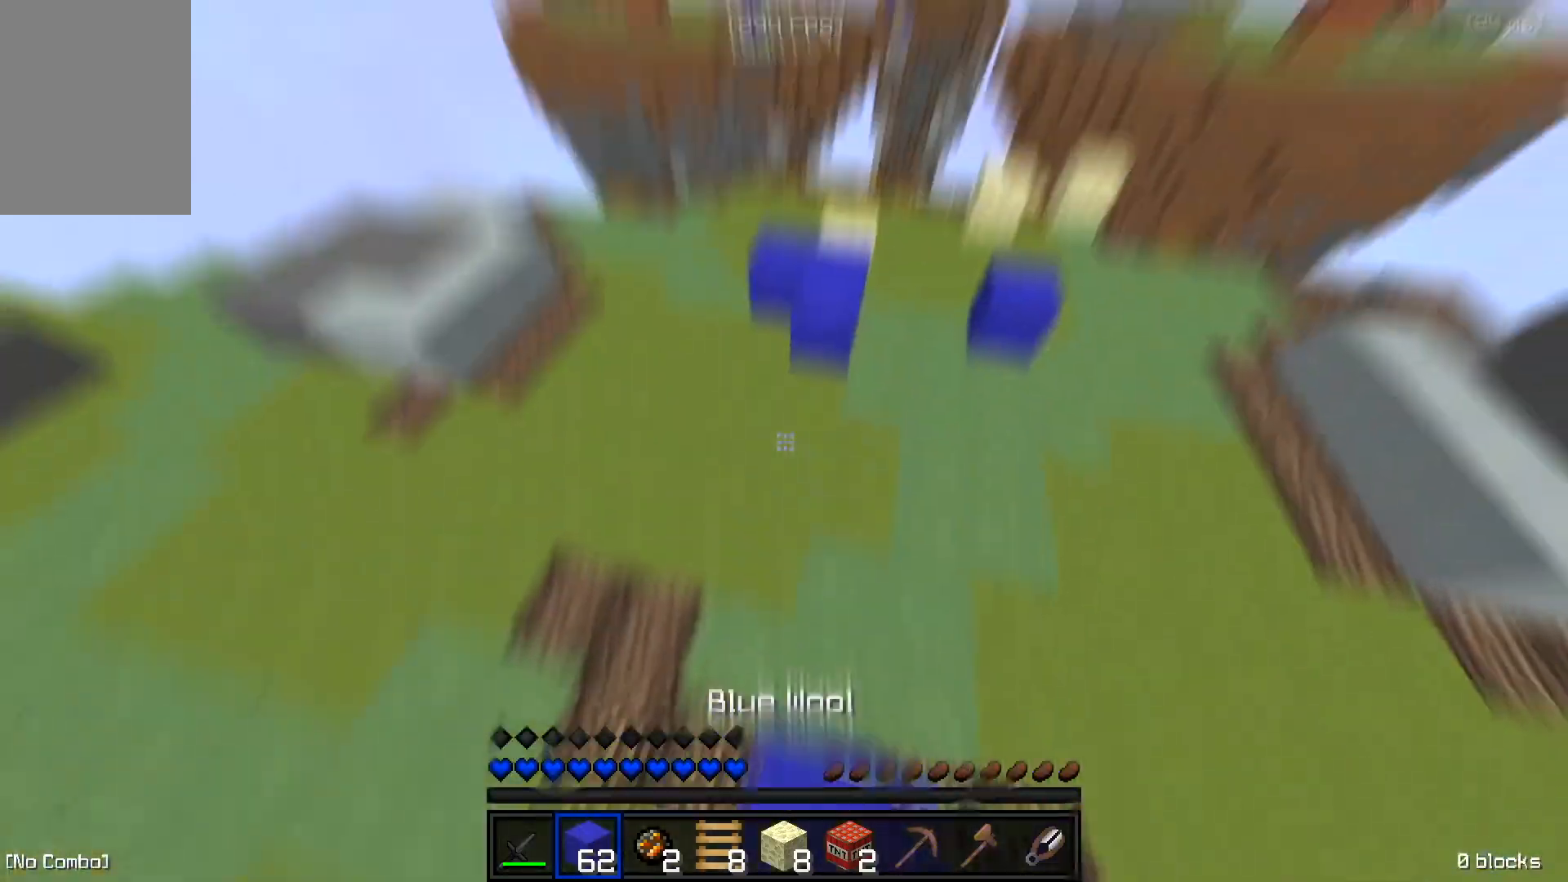
{"keys": ["a", "w"], "mouse": [], "events": [[117, "a", "down"], [200, "space", "up"], [234, "a", "up"], [317, "a", "down"]]}
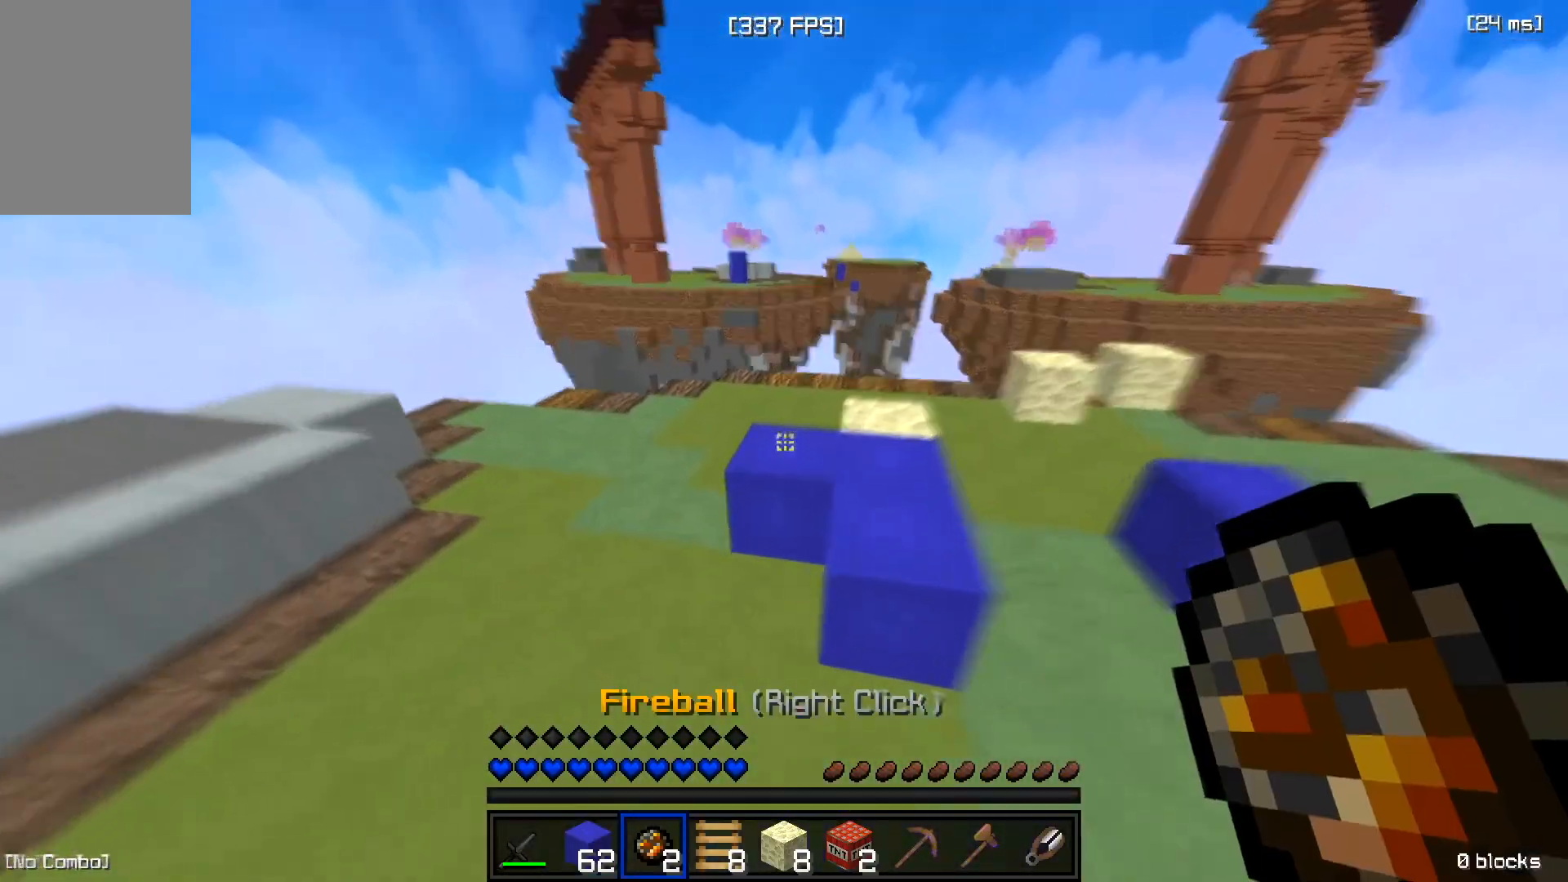
{"keys": ["d", "space", "w"], "mouse": ["left"], "events": [[33, "space", "down"], [83, "a", "up"], [250, "mouse_left", "down"], [350, "d", "down"], [383, "mouse_left", "up"], [467, "mouse_left", "down"]]}
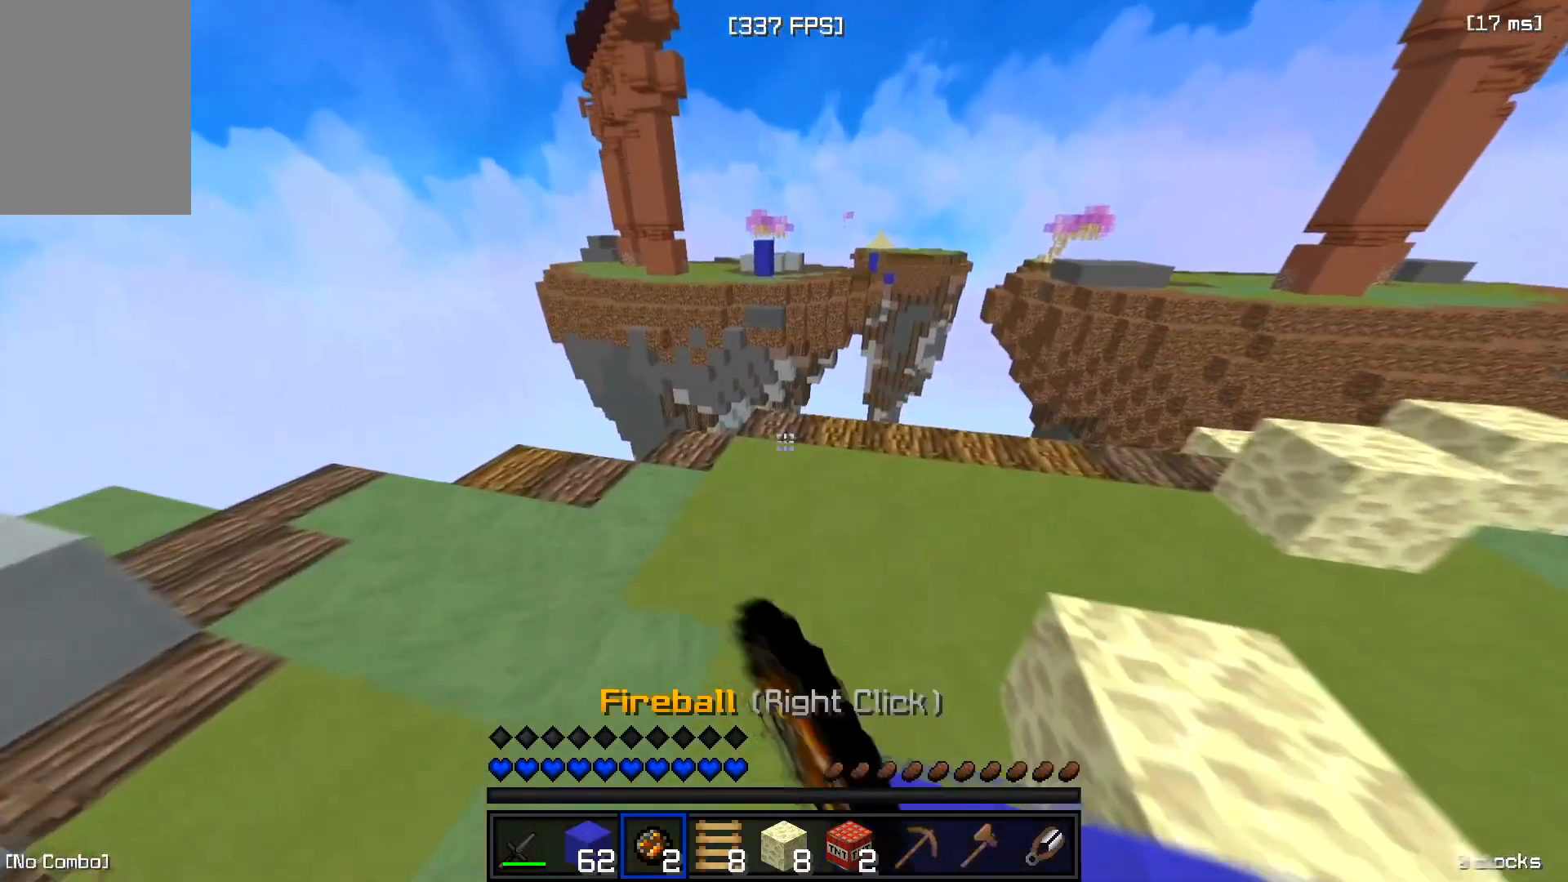
{"keys": ["w"], "mouse": [], "events": [[17, "space", "up"], [100, "mouse_left", "up"], [150, "d", "up"]]}
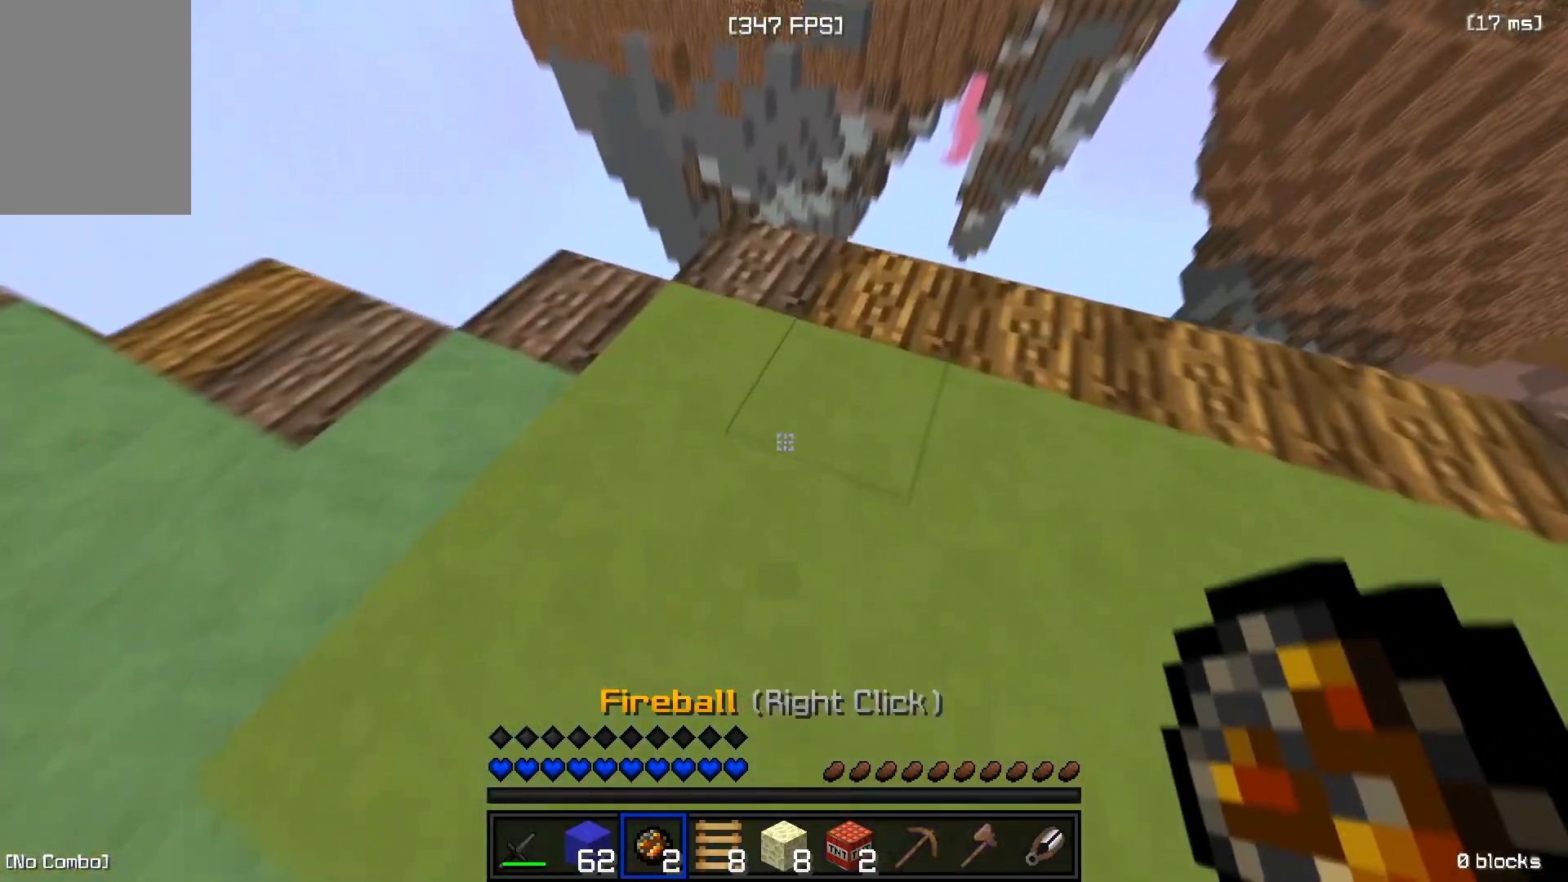
{"keys": ["w"], "mouse": ["right"], "events": [[500, "mouse_right", "down"]]}
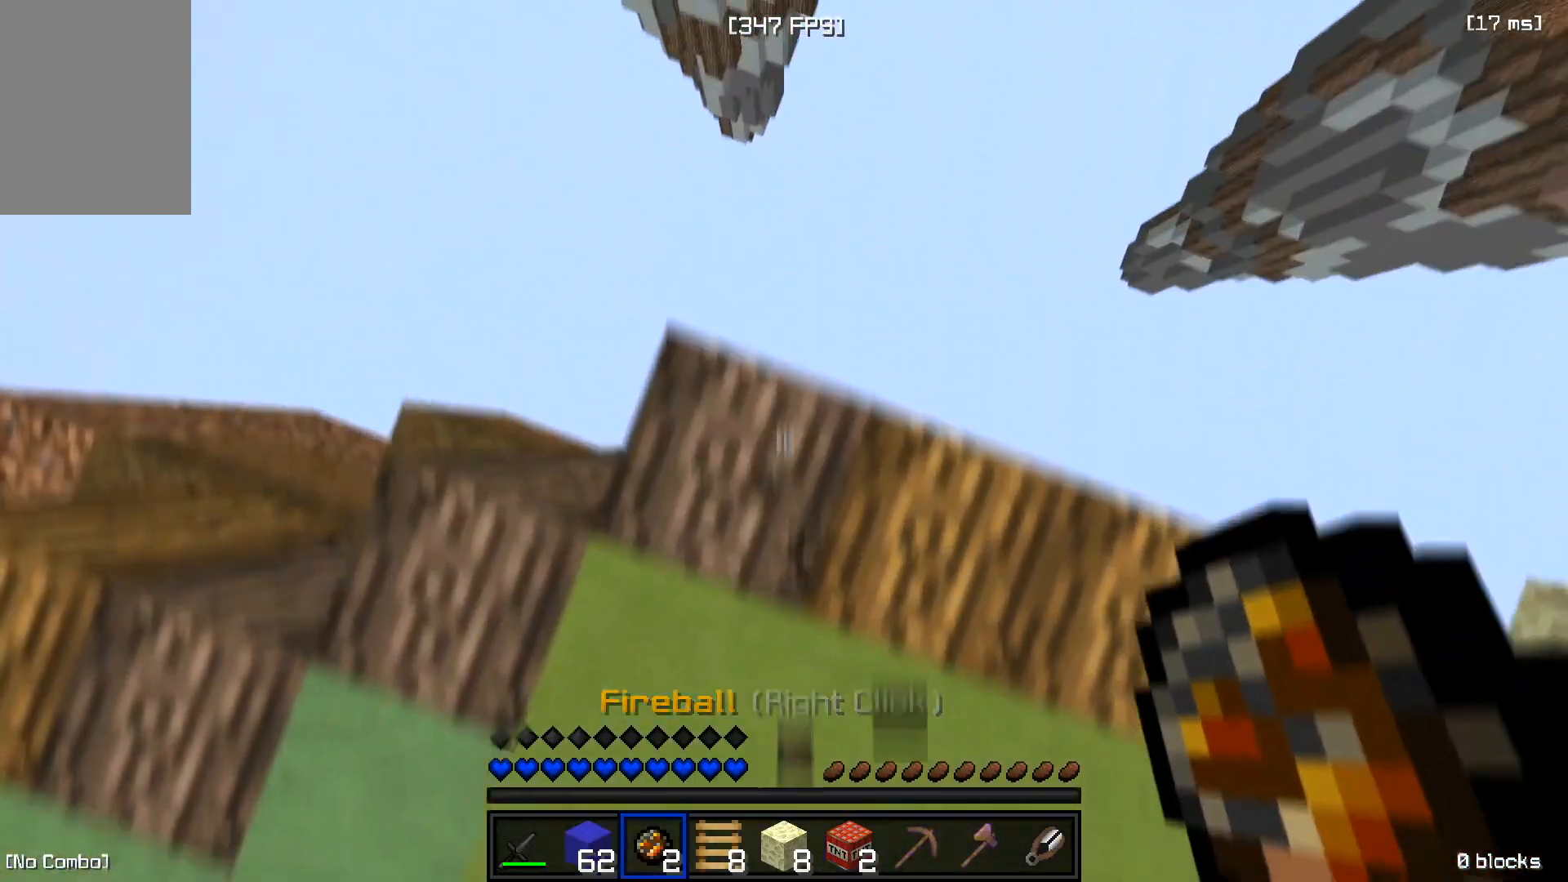
{"keys": ["space", "w"], "mouse": [], "events": [[83, "mouse_right", "up"], [117, "space", "down"]]}
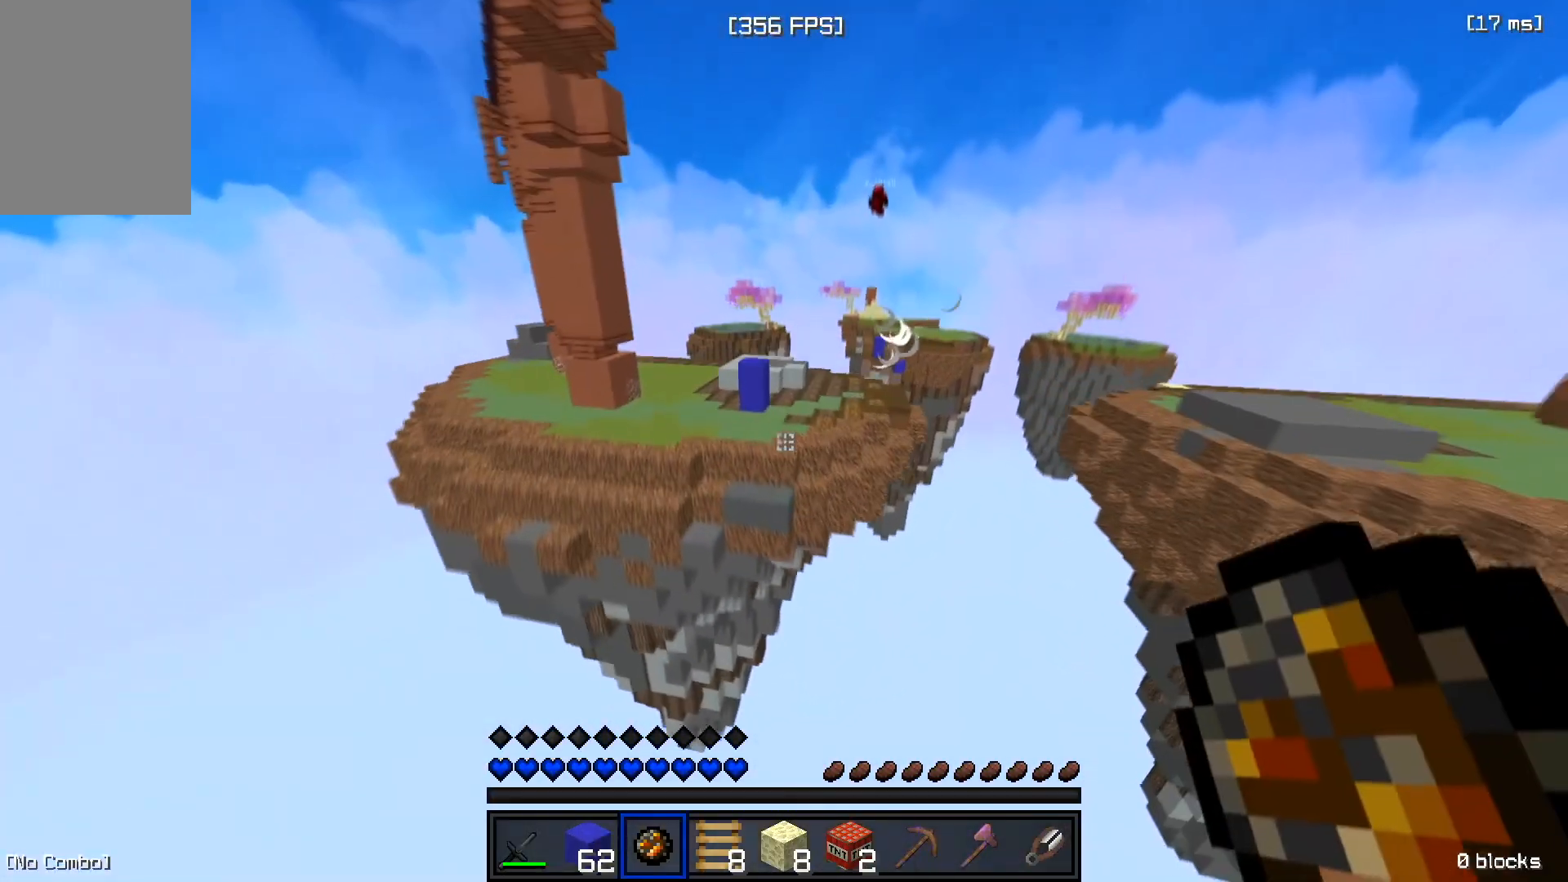
{"keys": ["space", "w"], "mouse": [], "events": []}
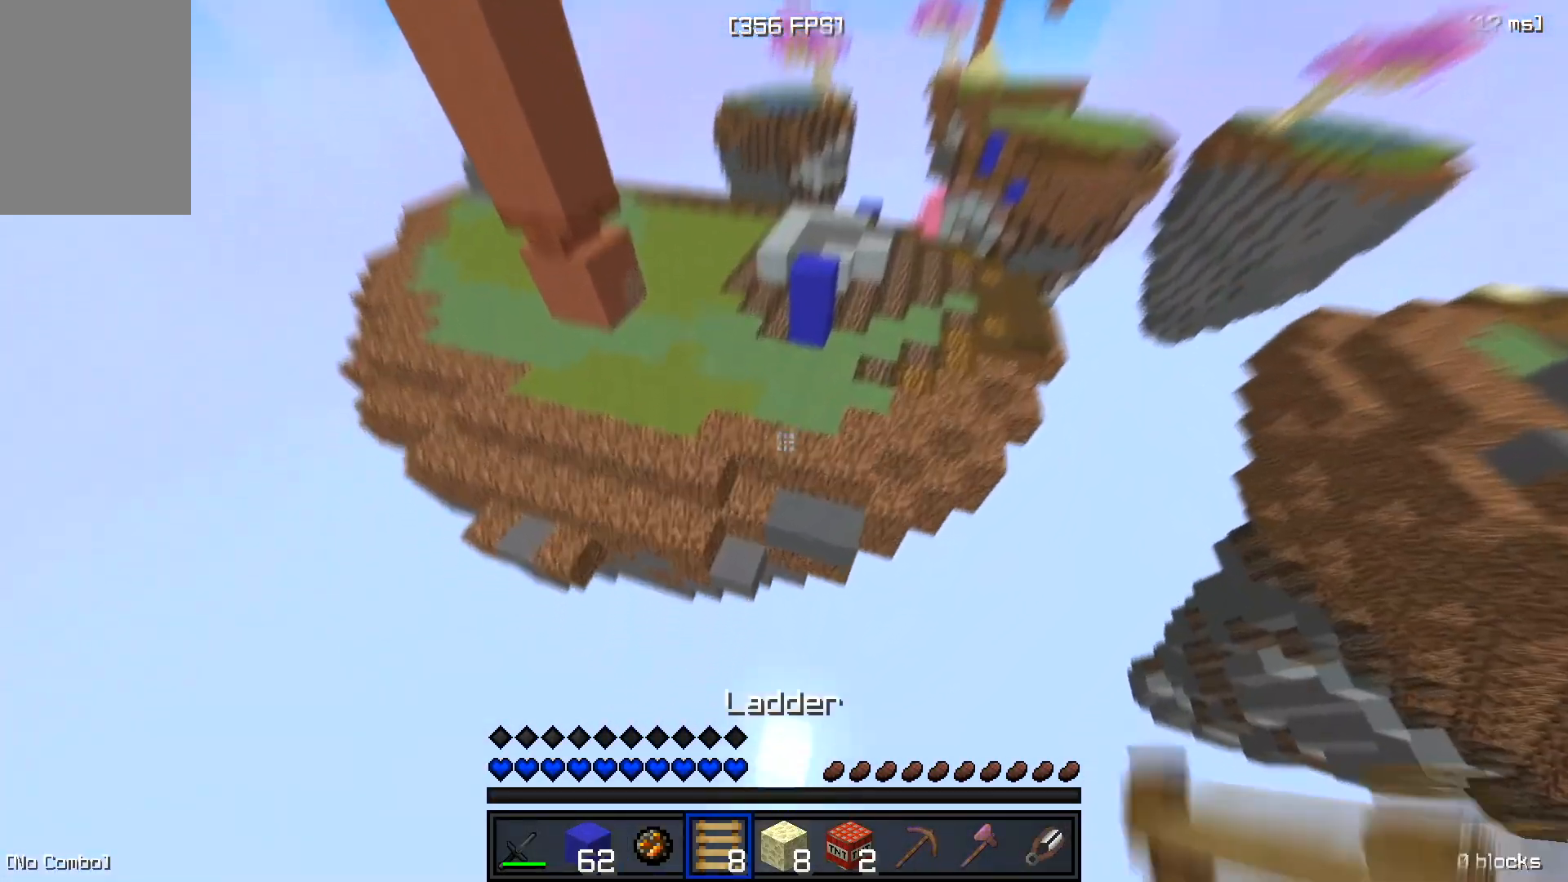
{"keys": ["space", "w"], "mouse": ["right"], "events": [[384, "mouse_right", "down"]]}
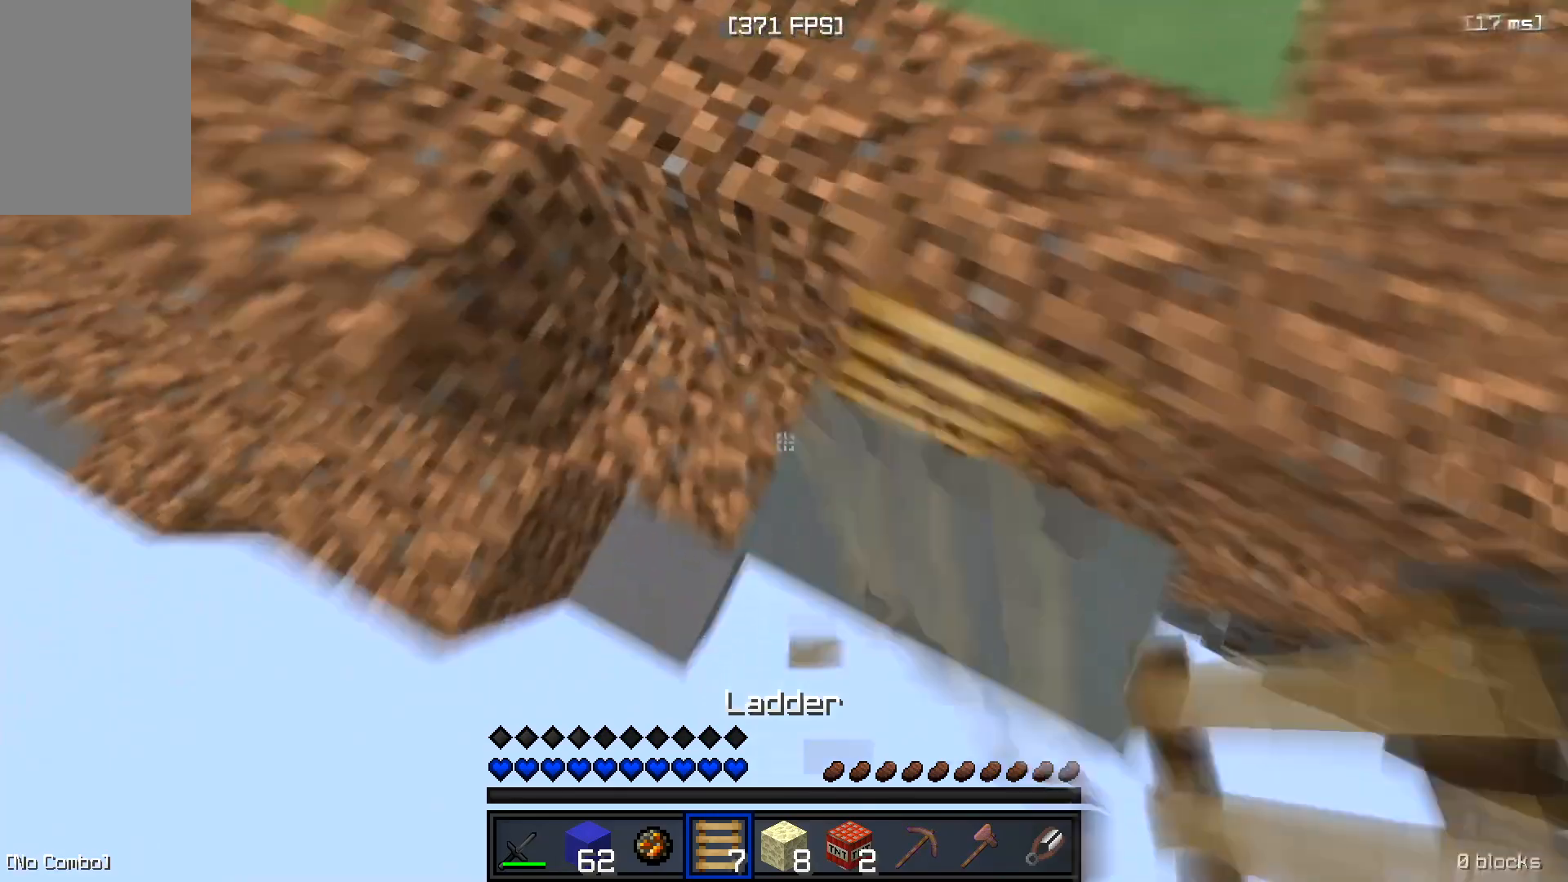
{"keys": ["w"], "mouse": [], "events": [[16, "mouse_right", "up"], [233, "space", "up"]]}
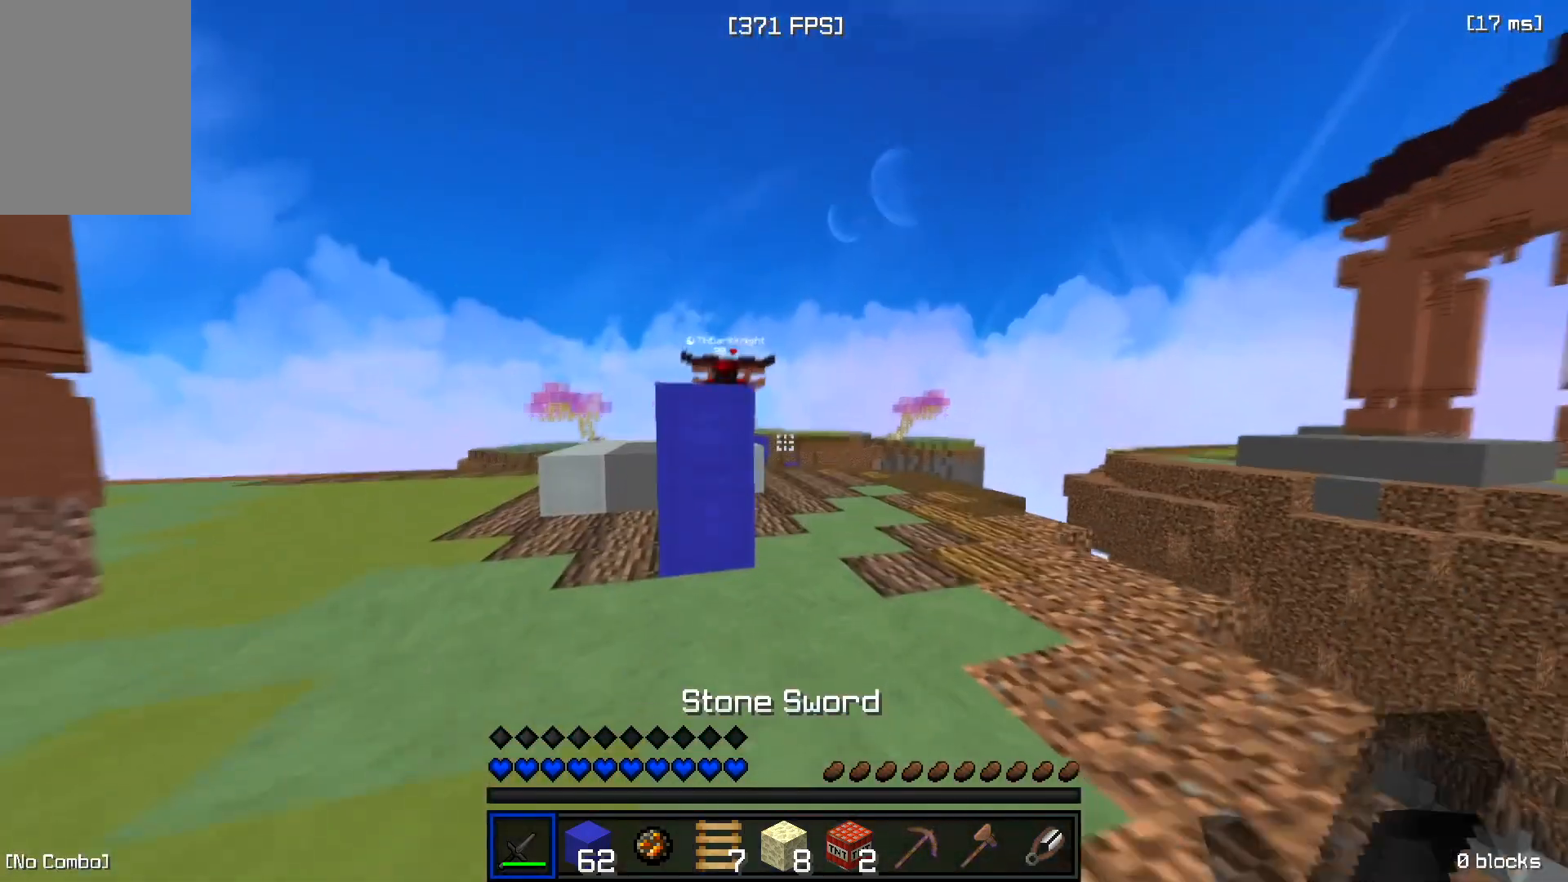
{"keys": ["a", "w"], "mouse": [], "events": [[83, "a", "down"]]}
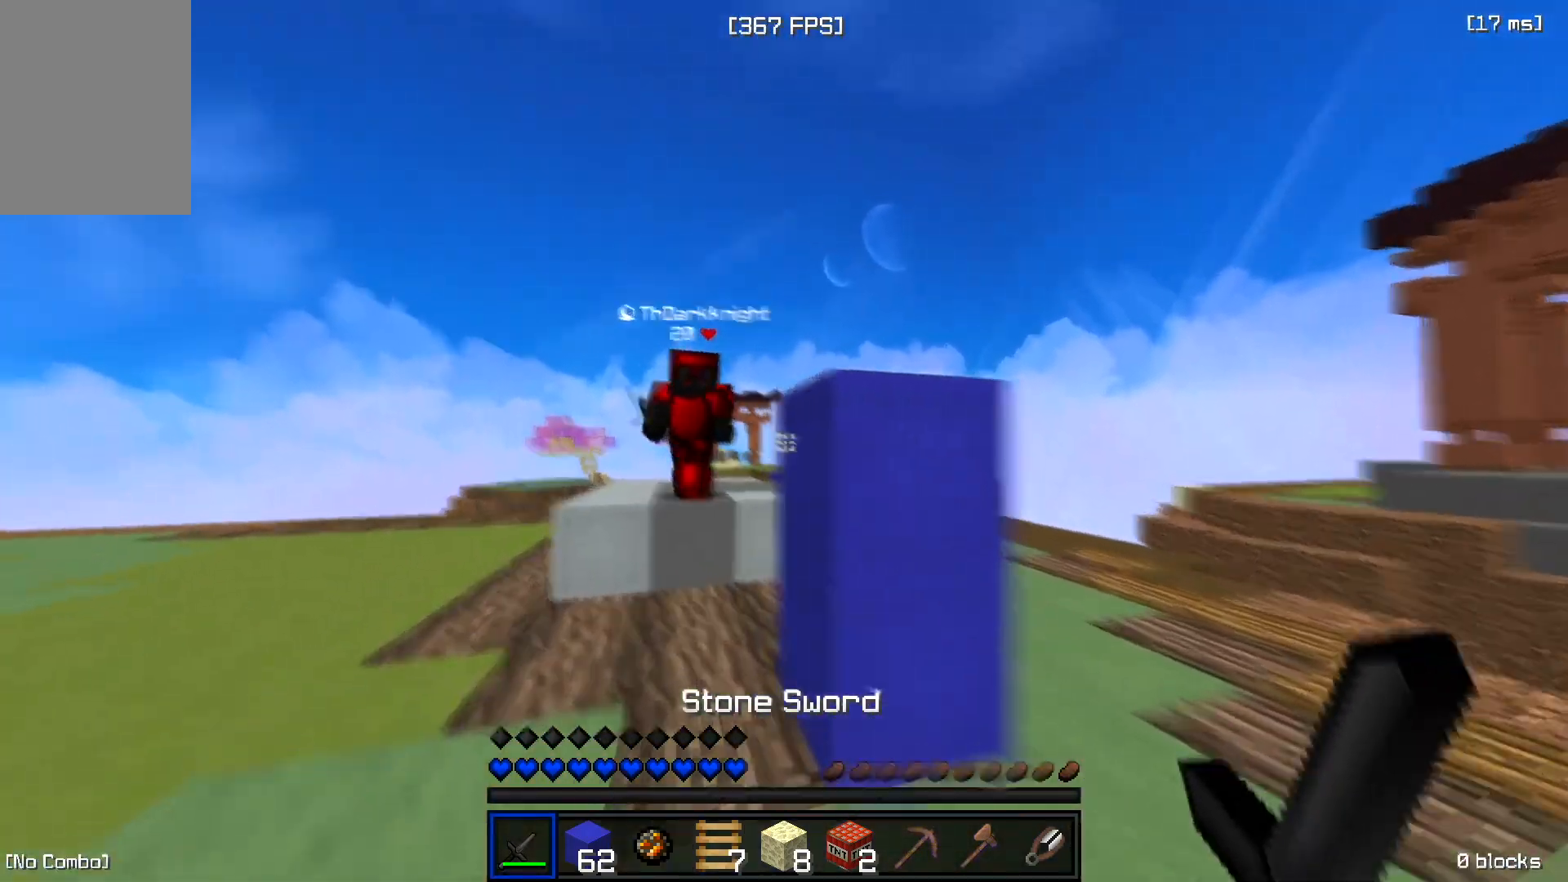
{"keys": ["d", "w"], "mouse": [], "events": [[84, "a", "up"], [284, "mouse_left", "down"], [351, "d", "down"], [351, "mouse_left", "up"]]}
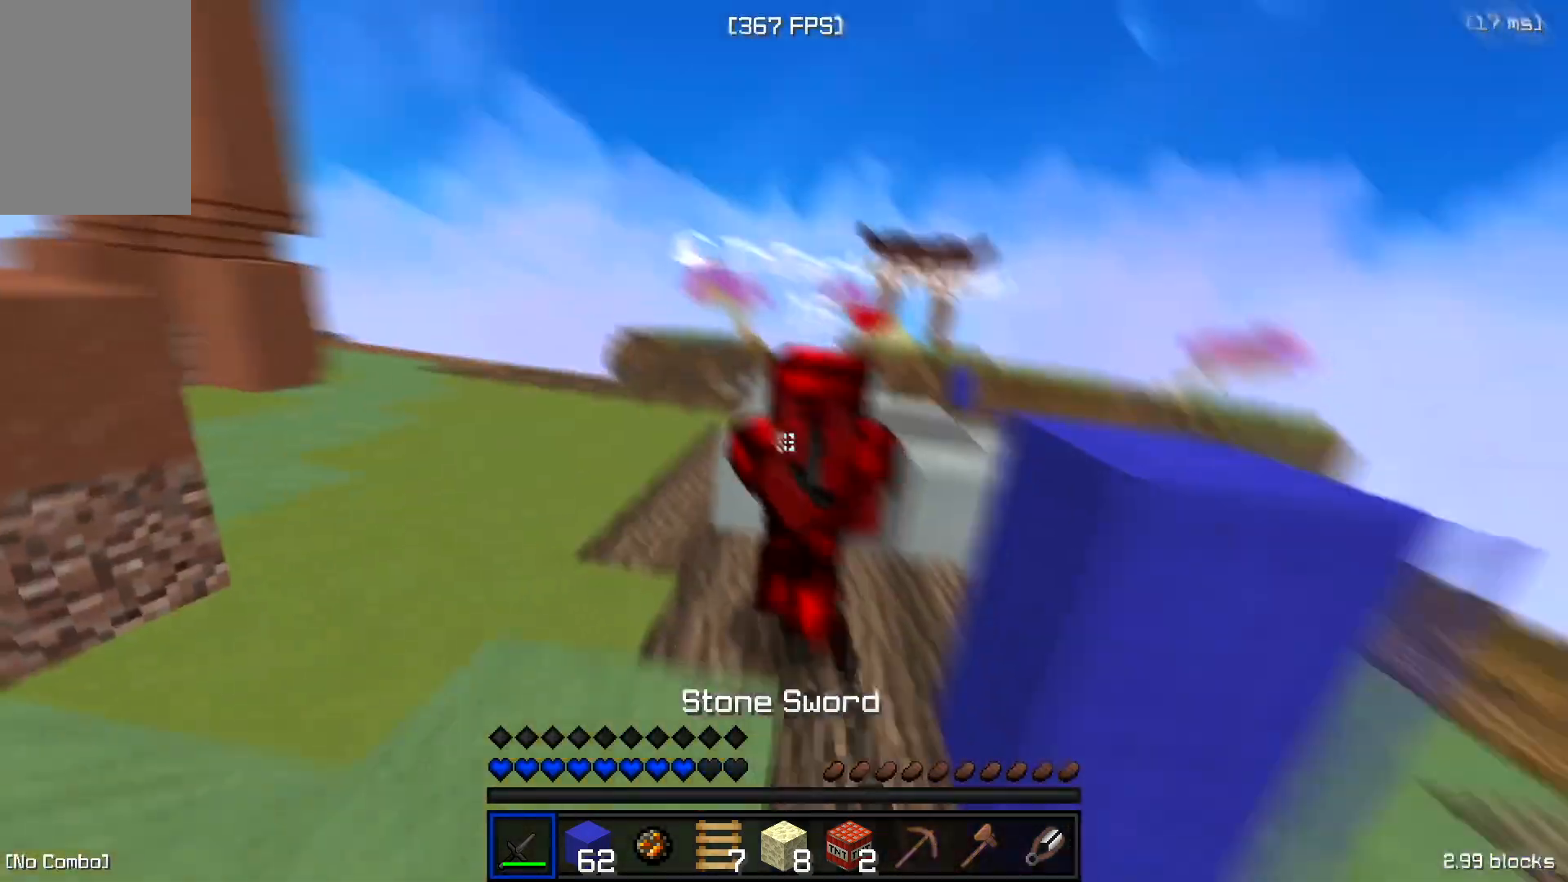
{"keys": ["w"], "mouse": ["left"], "events": [[50, "d", "up"], [50, "mouse_left", "down"], [84, "mouse_left", "up"], [167, "mouse_left", "down"], [217, "mouse_left", "up"], [251, "mouse_left", "down"], [301, "mouse_left", "up"], [367, "mouse_left", "down"], [467, "mouse_left", "up"], [501, "mouse_left", "down"]]}
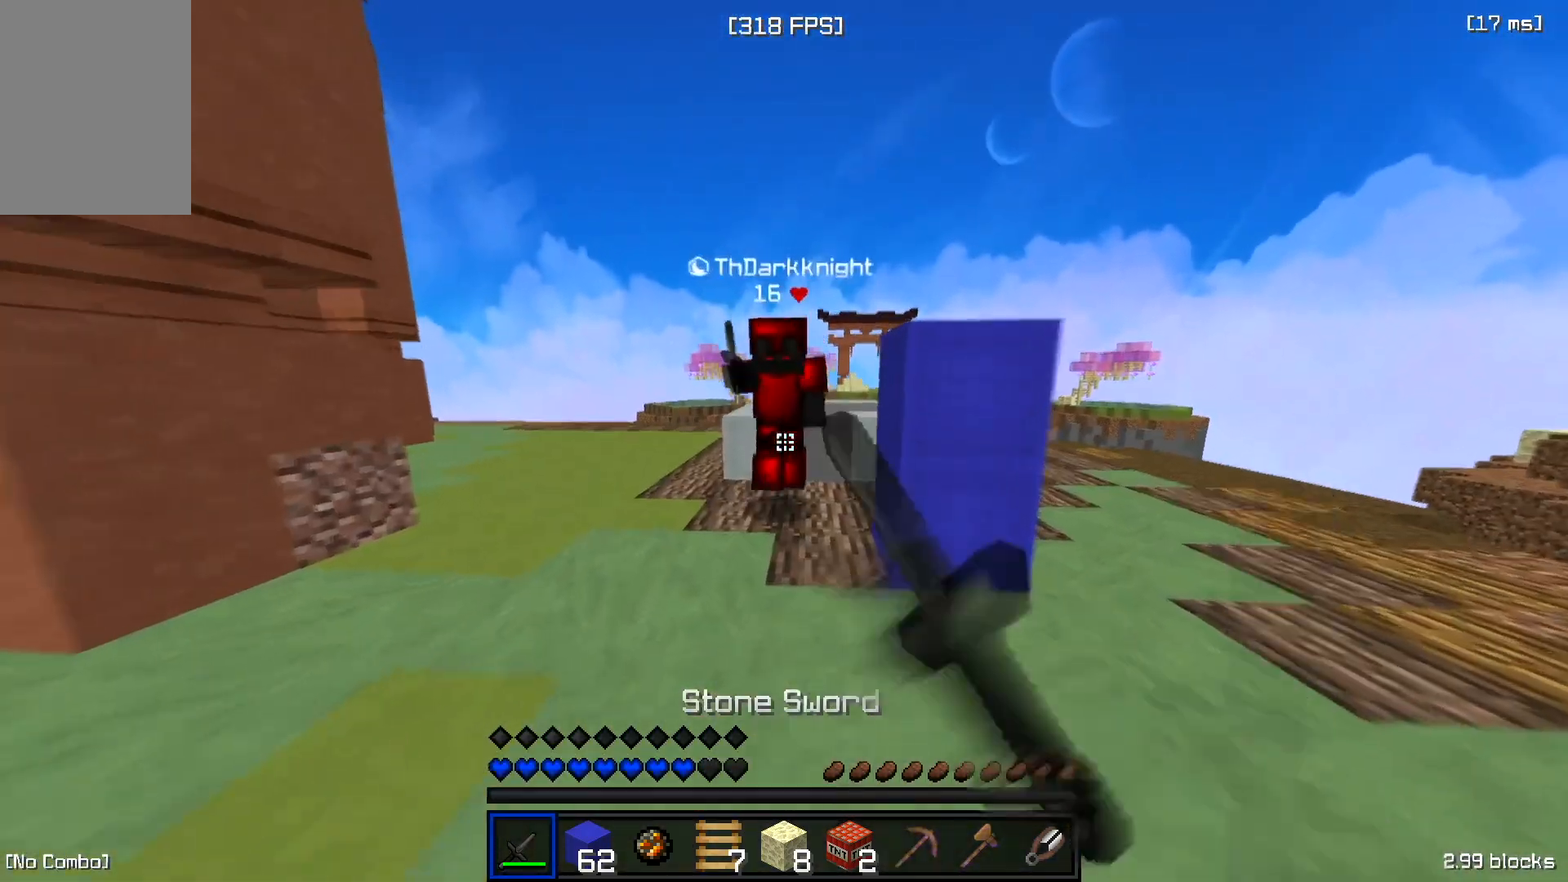
{"keys": ["s", "space"], "mouse": ["right"], "events": [[33, "mouse_left", "up"], [117, "w", "up"], [283, "space", "down"], [317, "s", "down"], [450, "mouse_right", "down"]]}
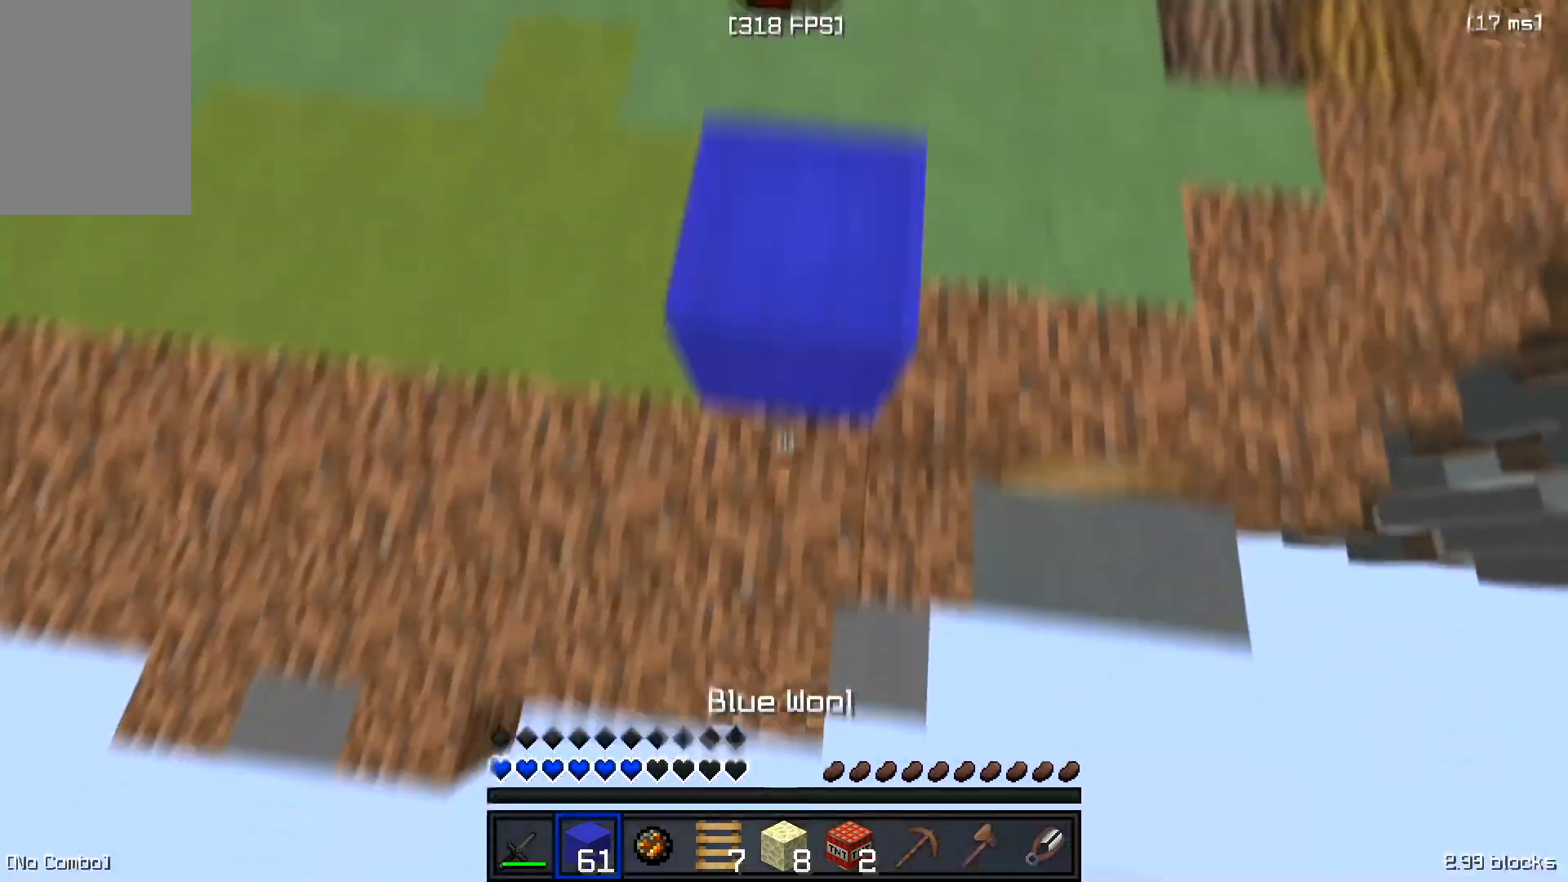
{"keys": ["space"], "mouse": ["right"], "events": [[451, "s", "up"]]}
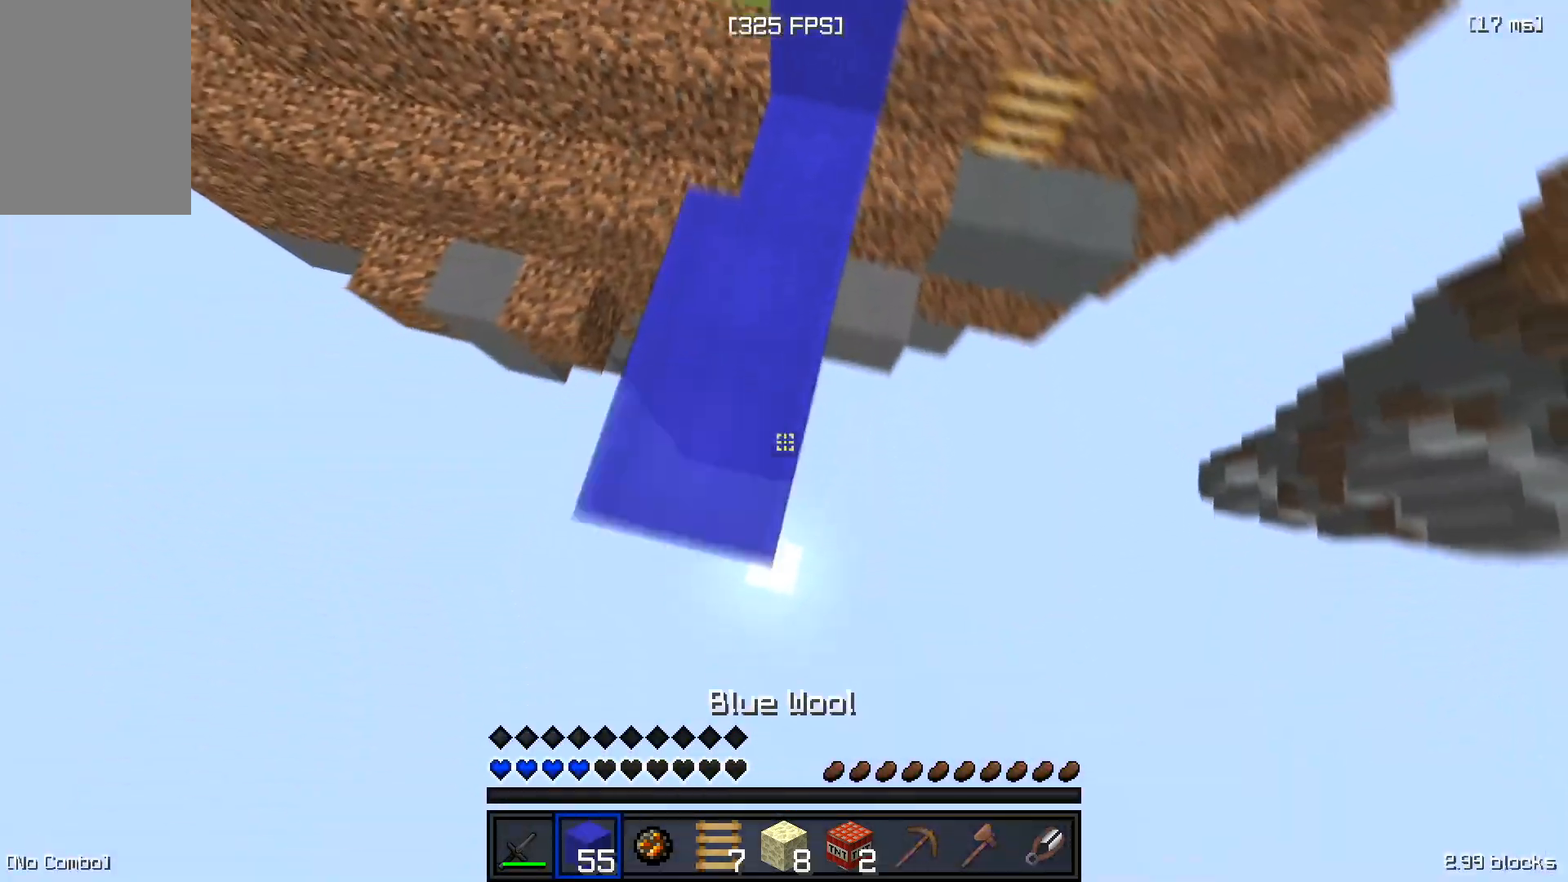
{"keys": ["space"], "mouse": [], "events": [[450, "mouse_right", "up"]]}